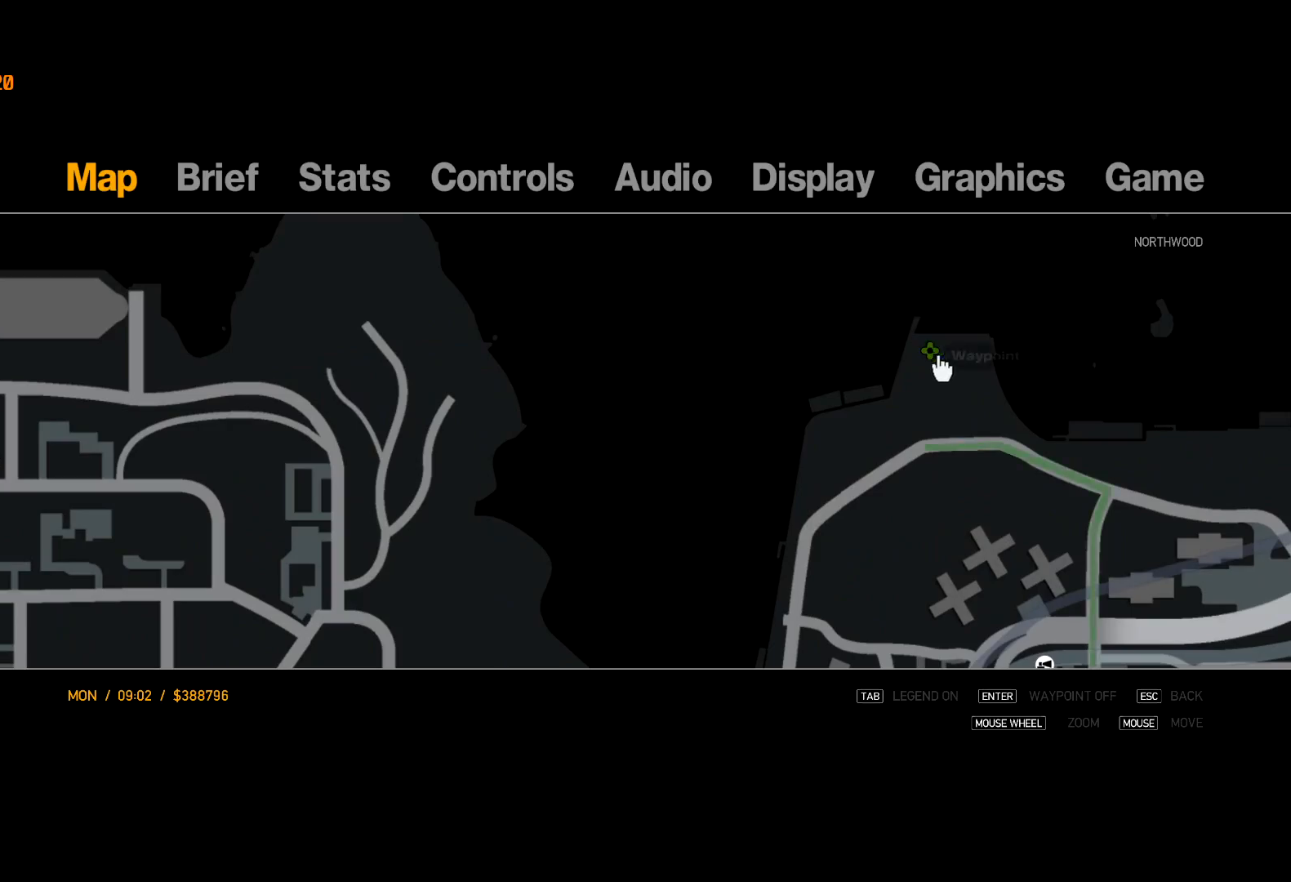
Gameplay with keyboard and mouse; each line is a JSON object with the keys and mouse buttons held at the frame after it. "events" lists presses ("down") and releases ("up") of "a", "c", "ctrl", "d", "down", "e", "escape", "f", "f2", "g", "lock", "q", "r", "return", "s", "shift", "space", "t", "up", "v", "w", "mouse_left", "mouse_right", "mouse_wheel_up" and "mouse_wheel_down" between this image and that frame as [ms after this image, input, new state], when the widget could be followed in between. "mouse_left", "mouse_right", "mouse_wheel_up", "mouse_wheel_down" = the "left", "right", "wheel_up", "wheel_down" buttons of the "mouse" list. No other keys are recorded. Mouse movement is not recorded. Key names are as the overlay labels them; some are game actions (e.g. jump) rather than physical keys.
{"keys": [], "mouse": [], "events": [[50, "escape", "down"], [100, "escape", "up"], [233, "escape", "down"], [283, "escape", "up"], [383, "lock", "down"], [417, "lock", "up"]]}
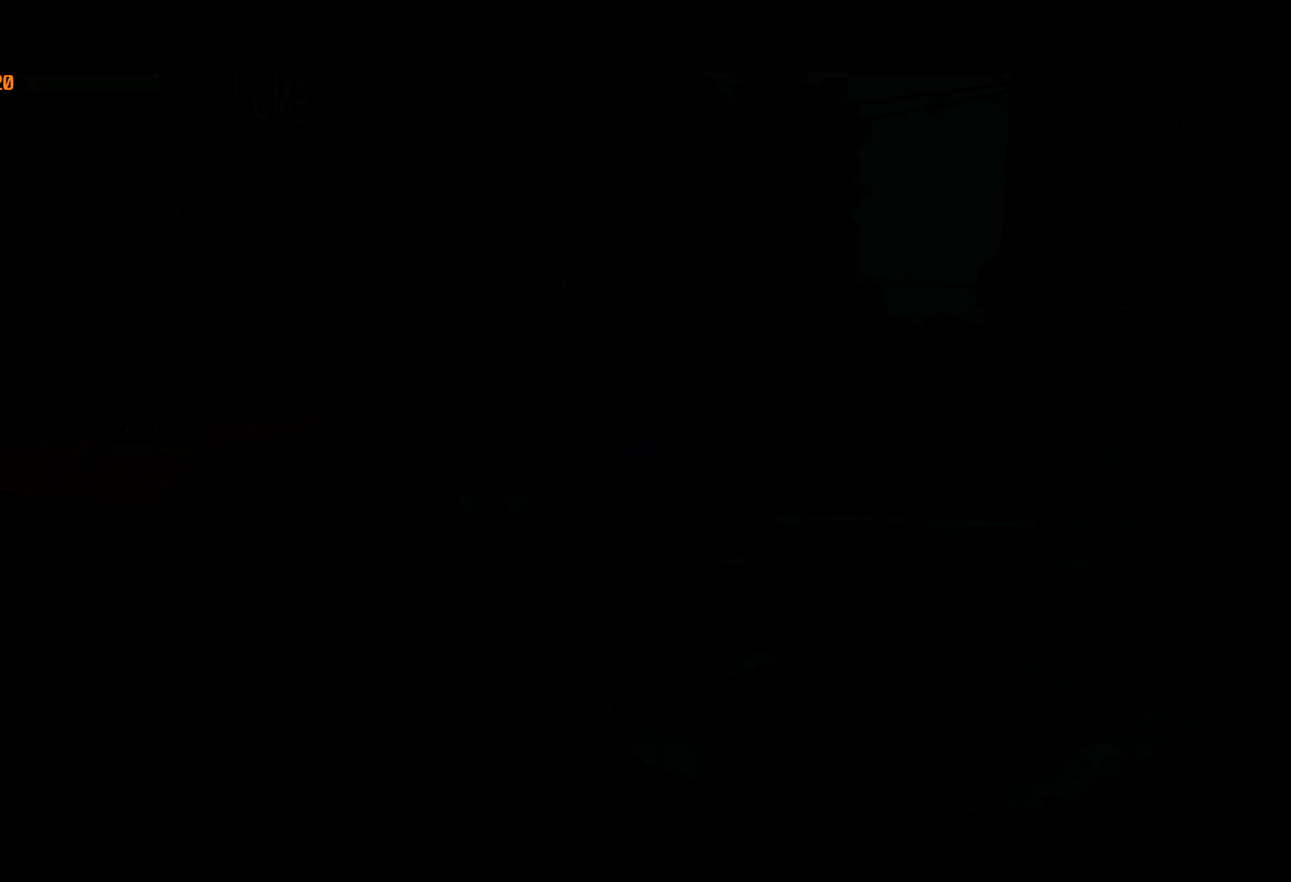
{"keys": ["escape", "return"], "mouse": [], "events": [[200, "return", "down"], [250, "escape", "down"]]}
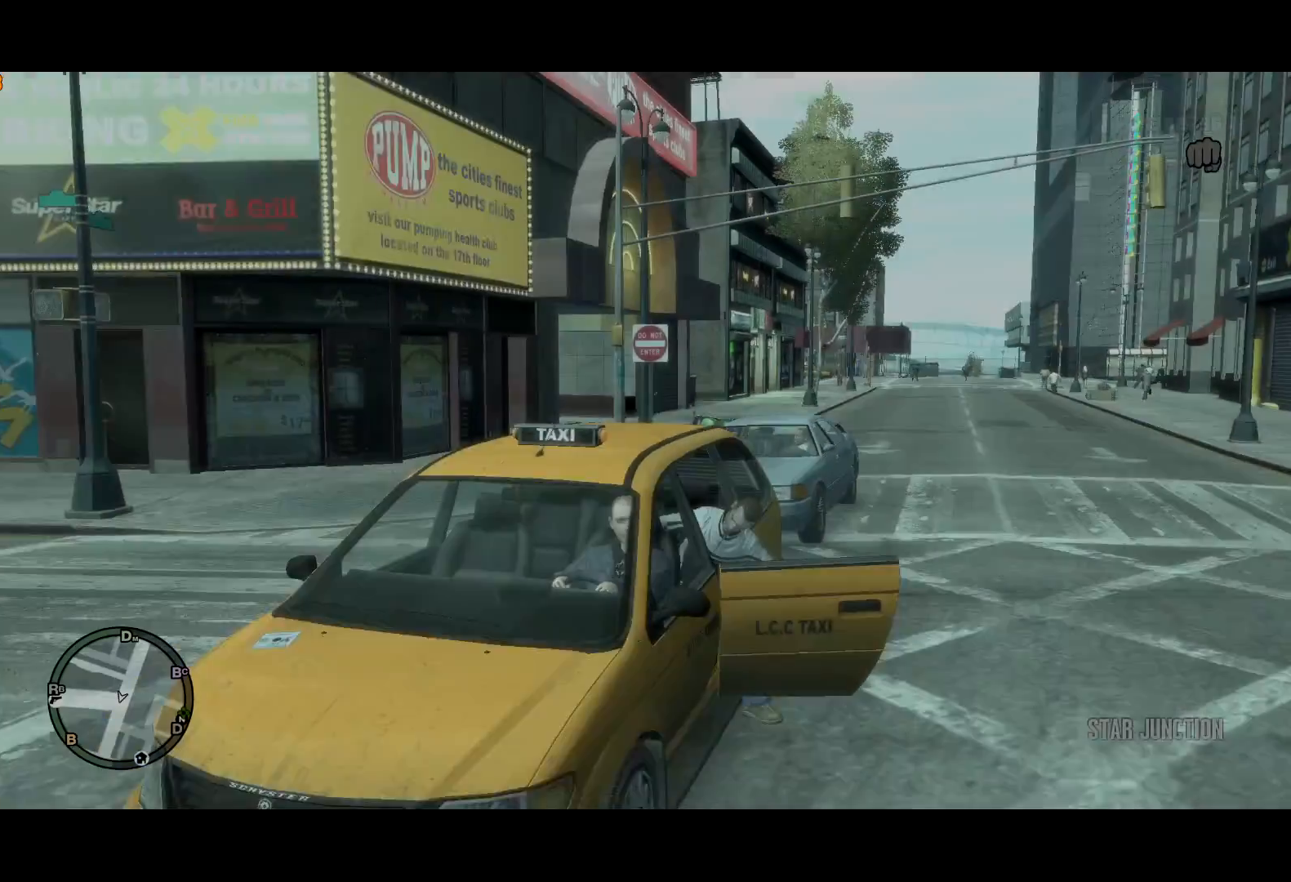
{"keys": ["escape", "return"], "mouse": [], "events": []}
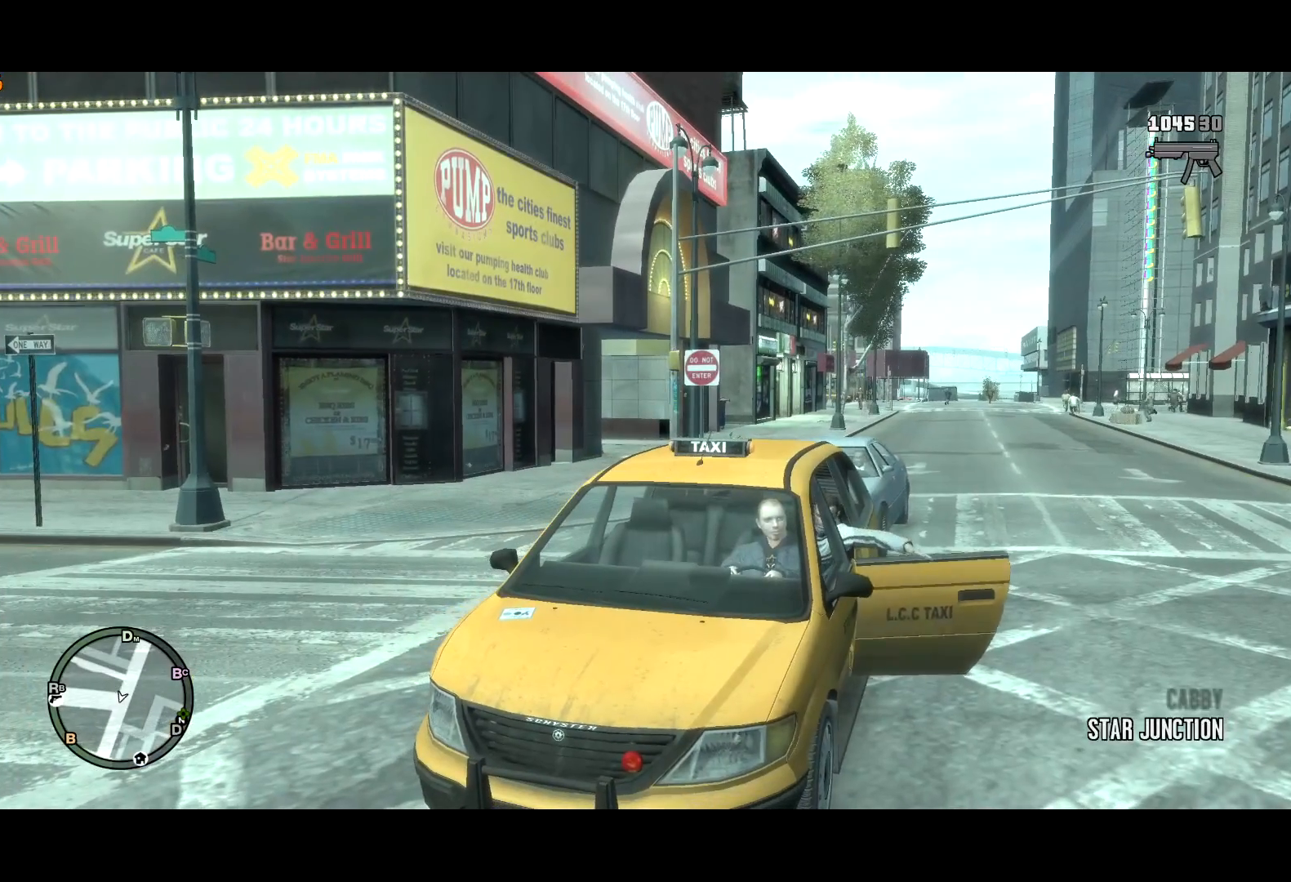
{"keys": ["return"], "mouse": [], "events": [[367, "escape", "up"]]}
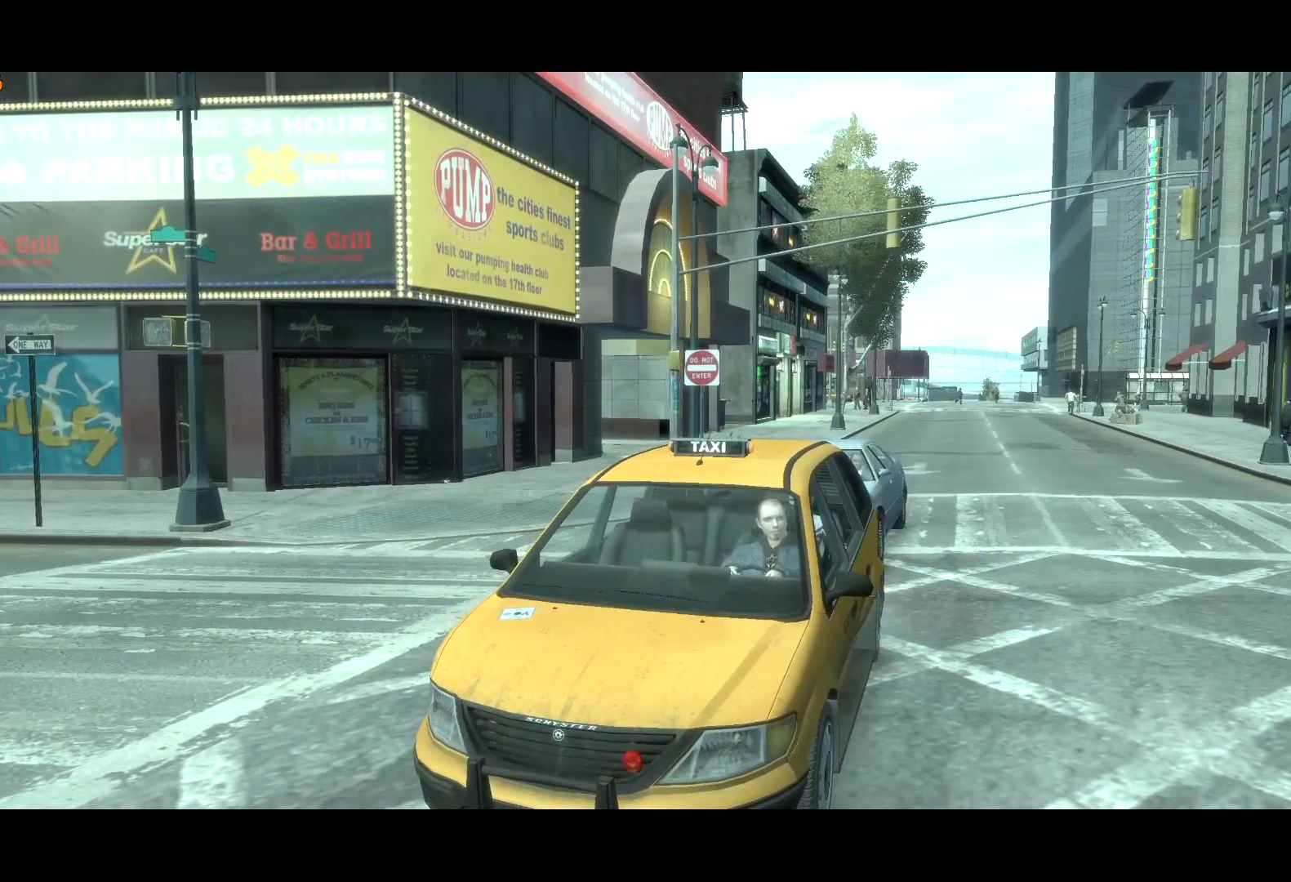
{"keys": [], "mouse": [], "events": [[483, "return", "up"]]}
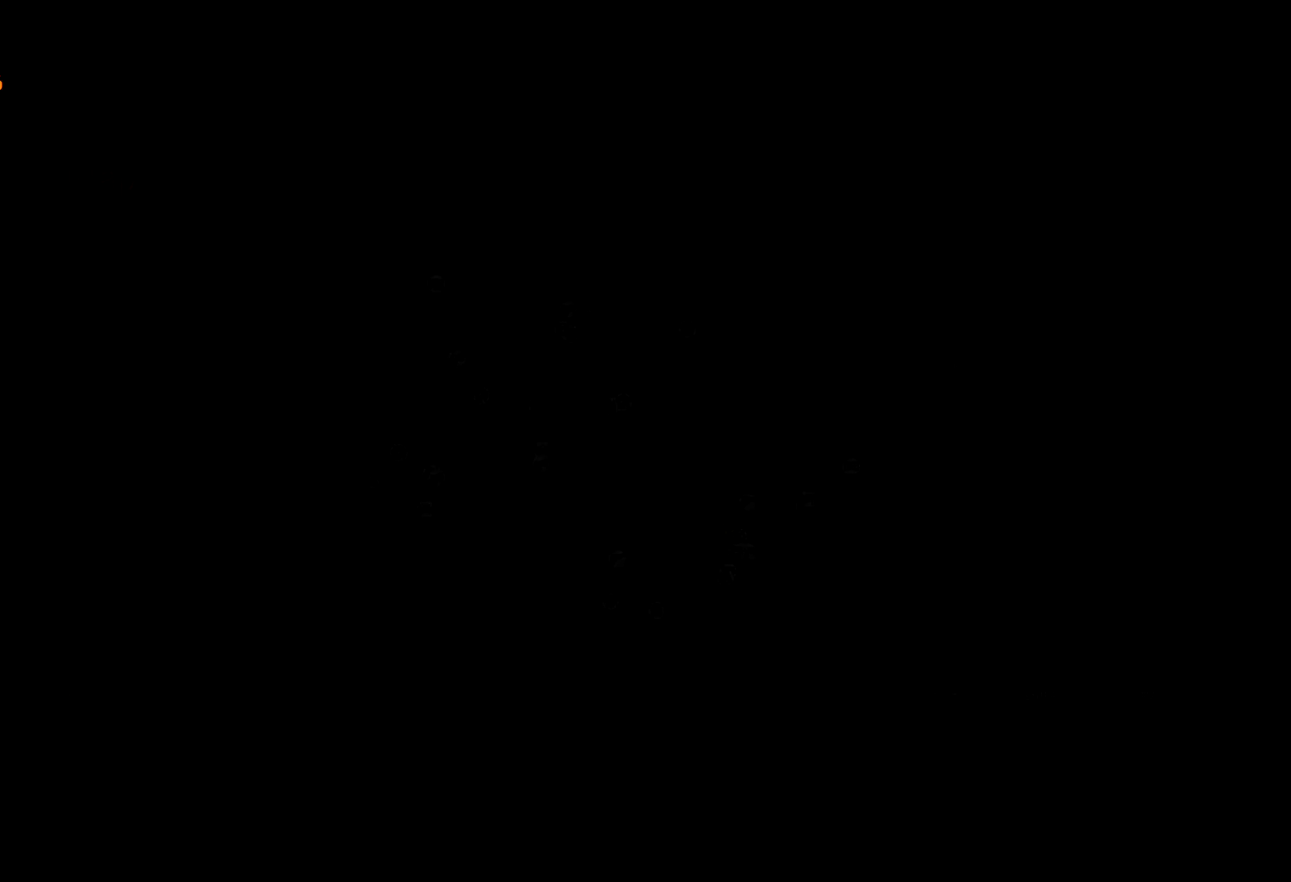
{"keys": ["escape"], "mouse": [], "events": [[33, "return", "down"], [117, "return", "up"], [300, "escape", "down"], [400, "escape", "up"], [450, "escape", "down"]]}
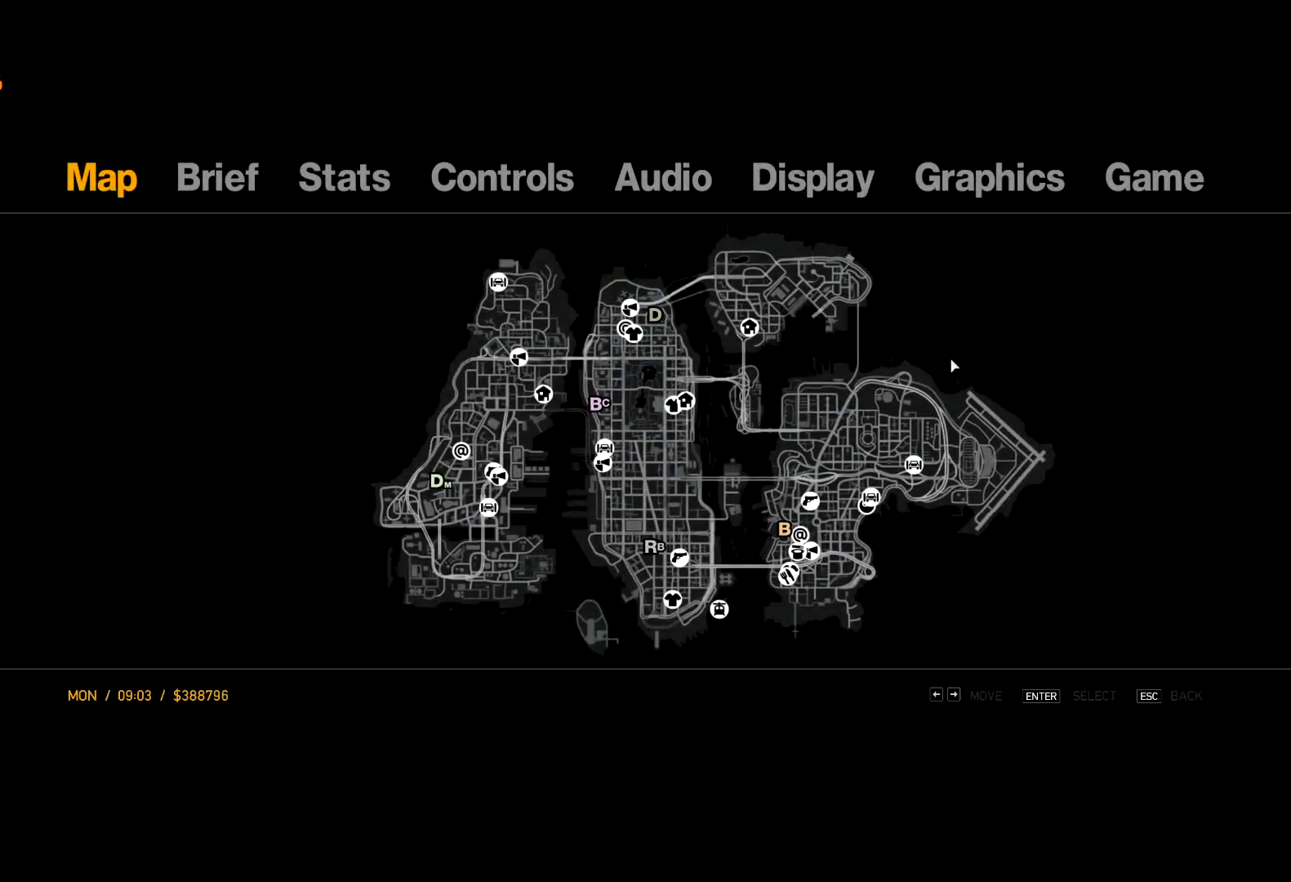
{"keys": ["return"], "mouse": [], "events": [[50, "escape", "up"], [50, "return", "down"], [100, "return", "up"], [183, "return", "down"], [233, "return", "up"], [467, "return", "down"]]}
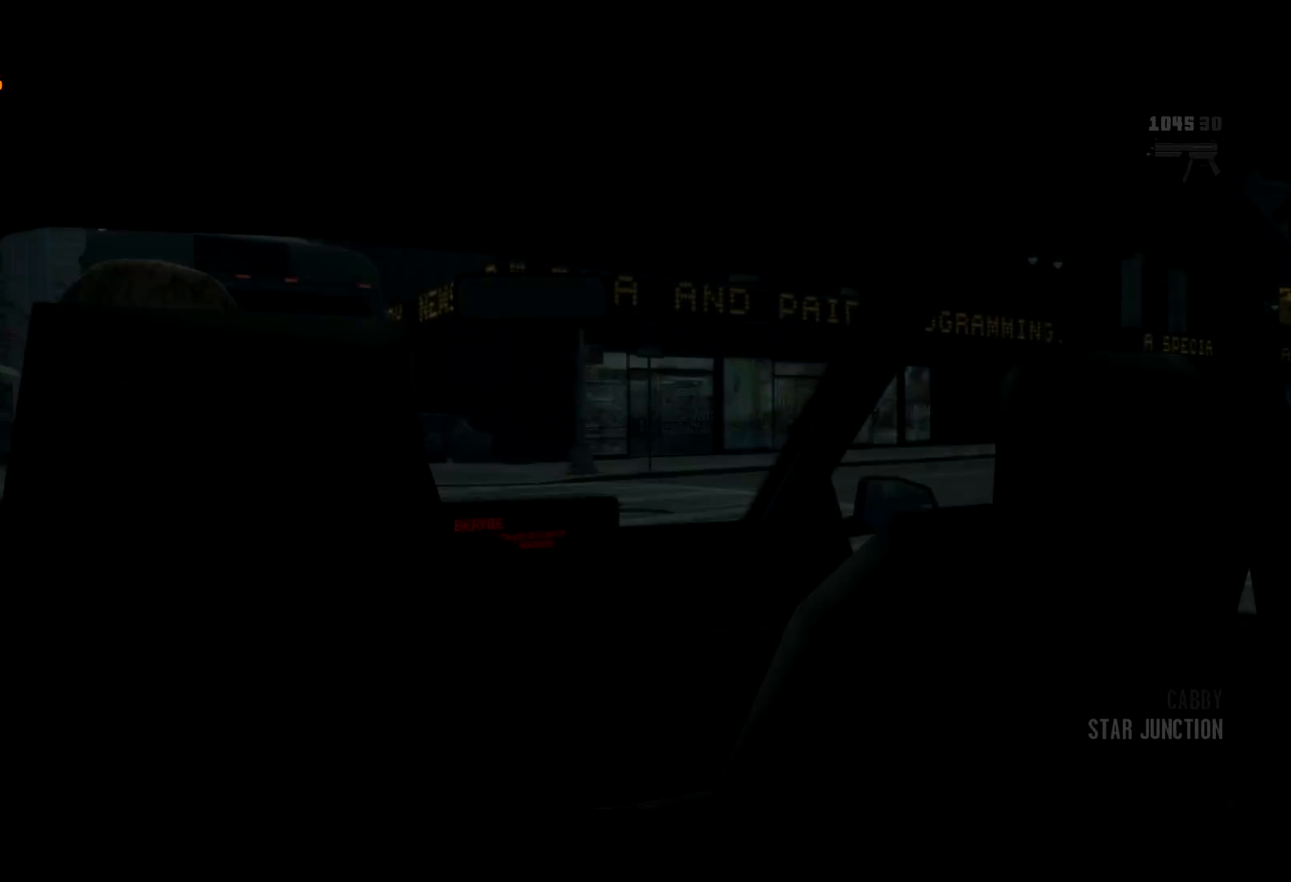
{"keys": [], "mouse": [], "events": [[17, "return", "up"], [117, "return", "down"], [150, "return", "up"], [250, "return", "down"], [300, "return", "up"], [333, "return", "down"], [433, "return", "up"]]}
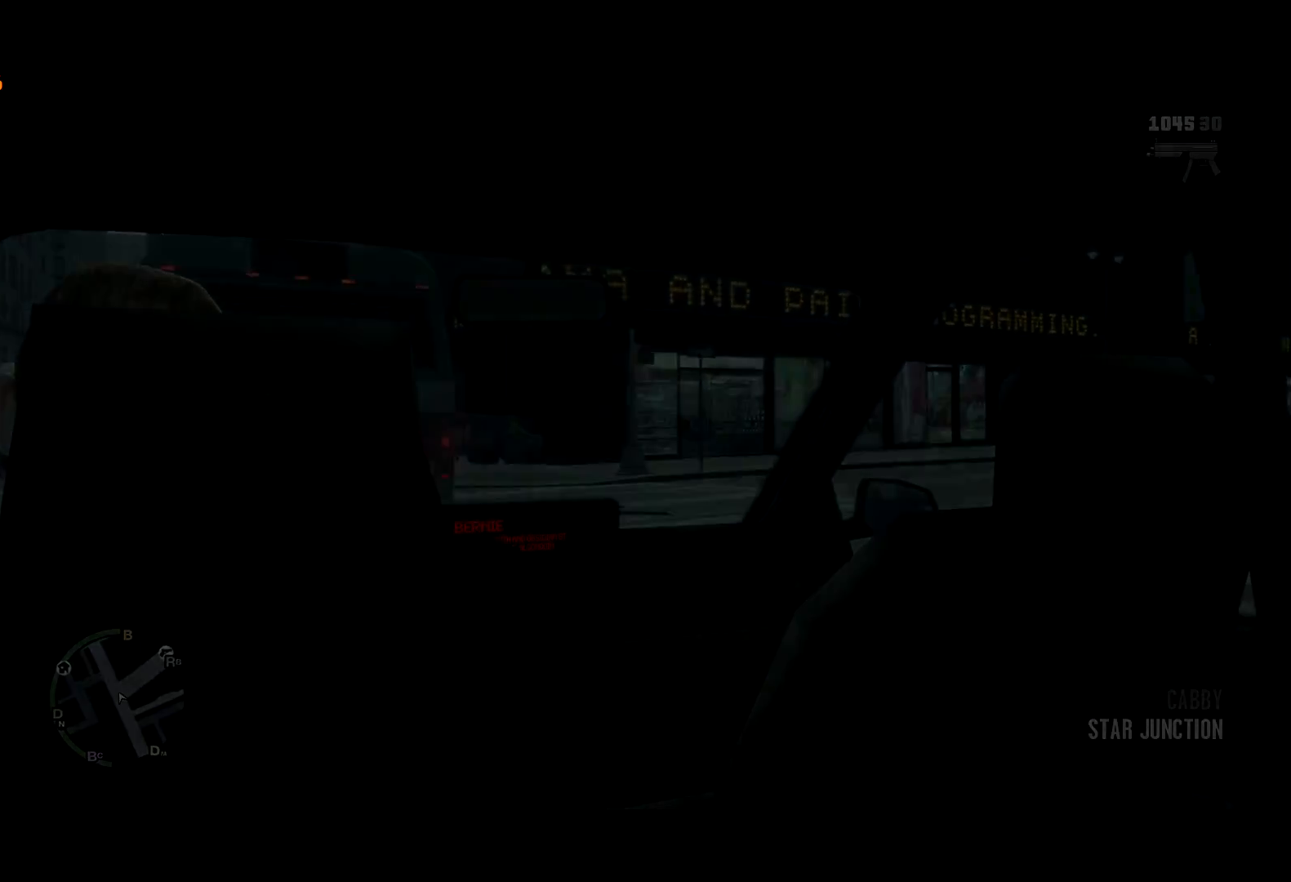
{"keys": [], "mouse": [], "events": [[167, "lock", "down"], [217, "lock", "up"]]}
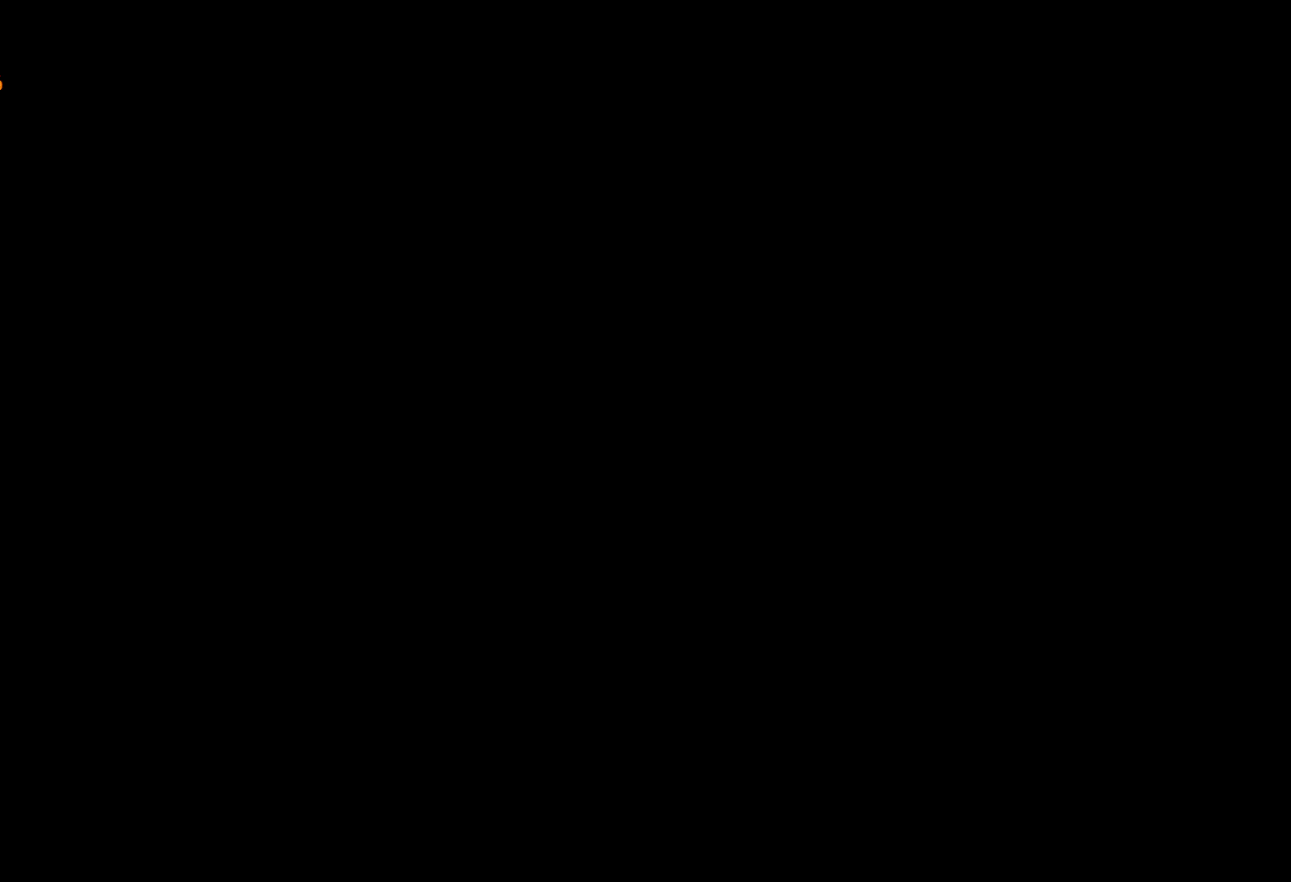
{"keys": [], "mouse": [], "events": []}
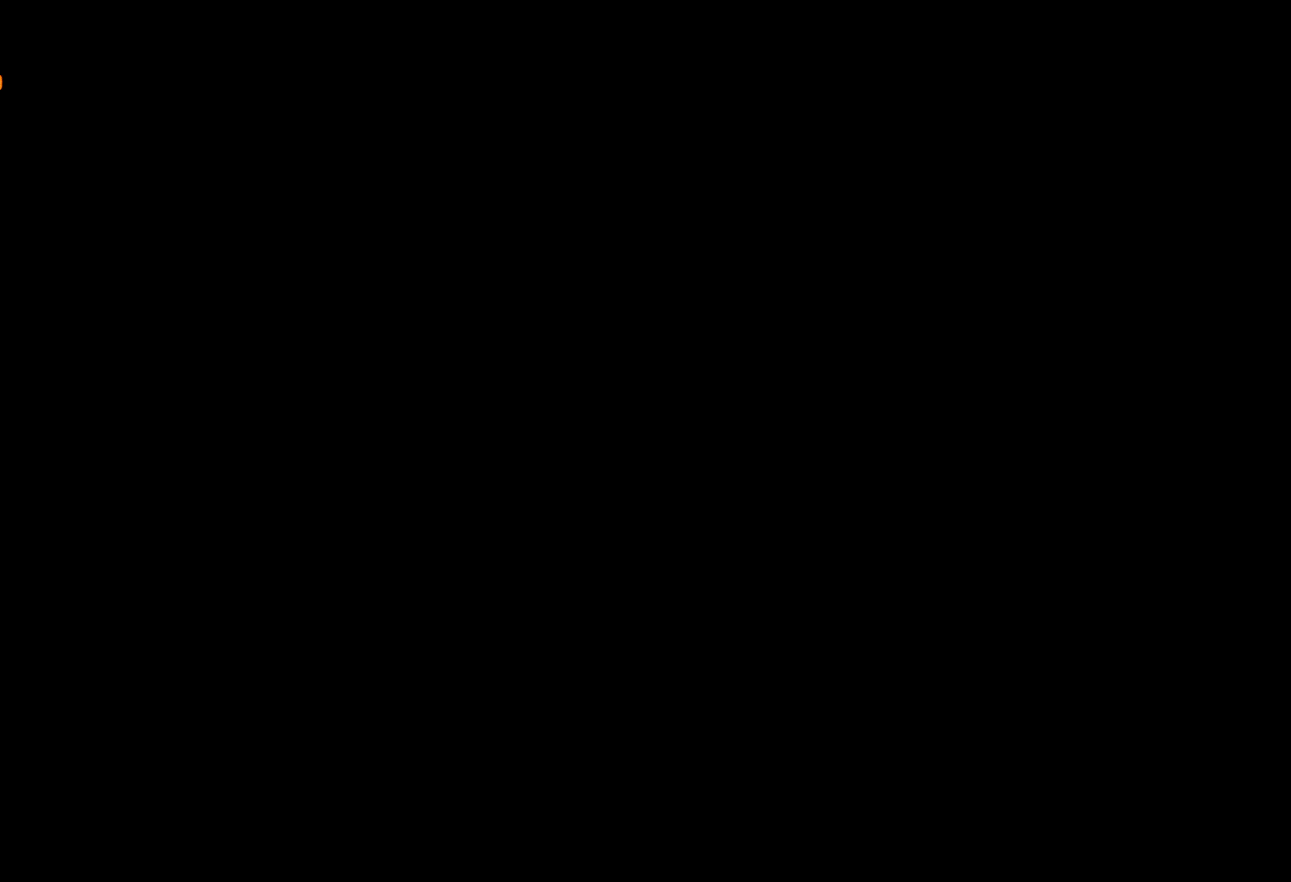
{"keys": [], "mouse": [], "events": []}
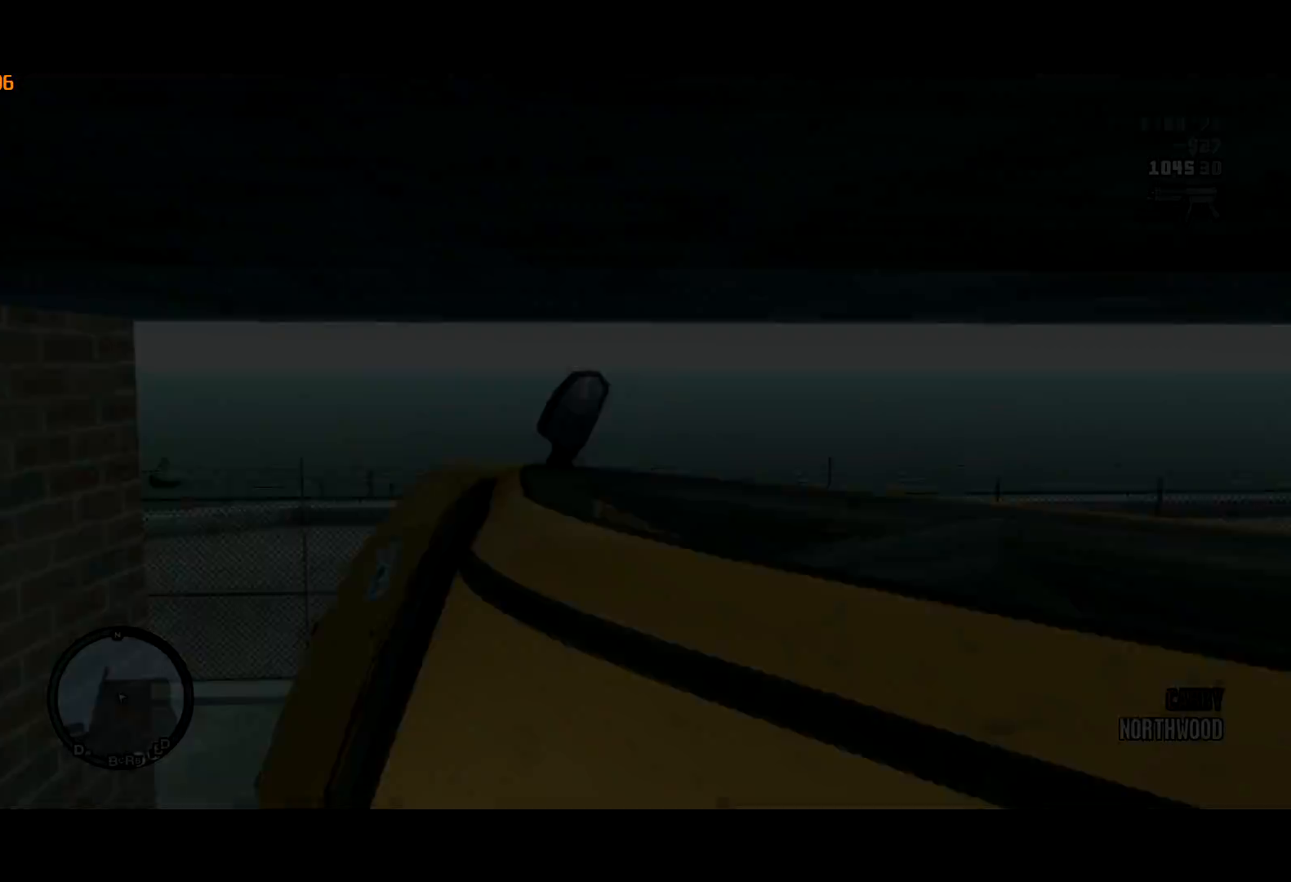
{"keys": [], "mouse": [], "events": []}
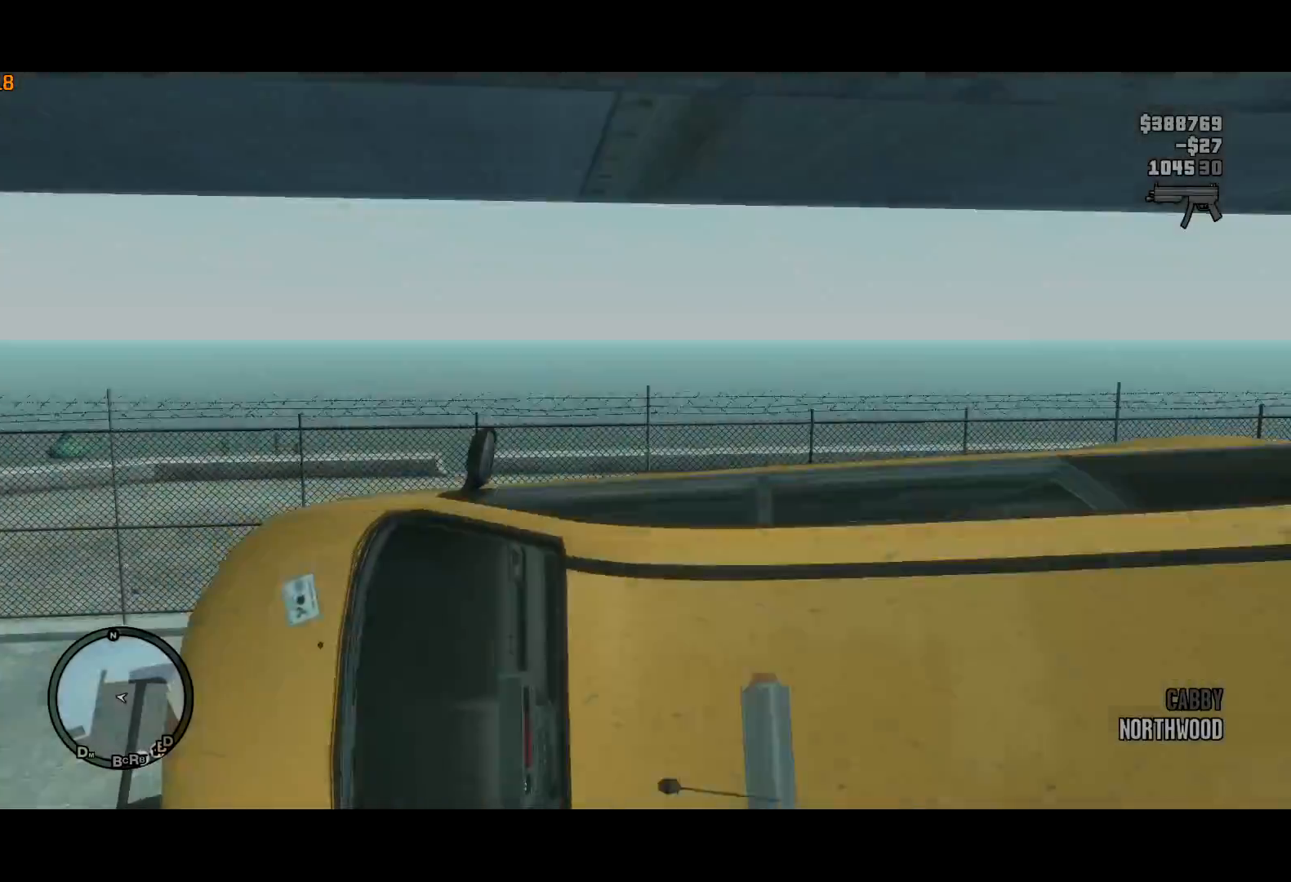
{"keys": [], "mouse": [], "events": []}
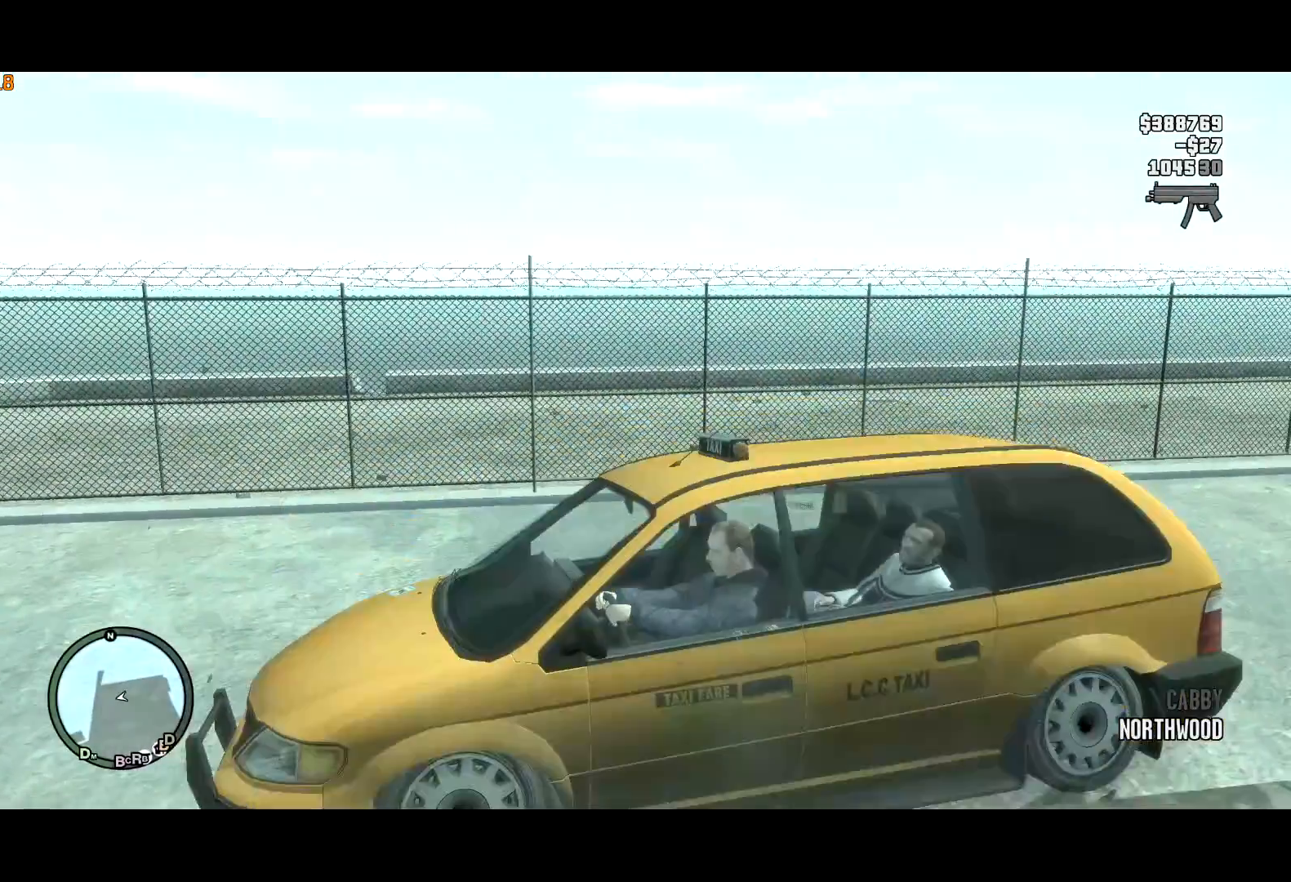
{"keys": [], "mouse": [], "events": []}
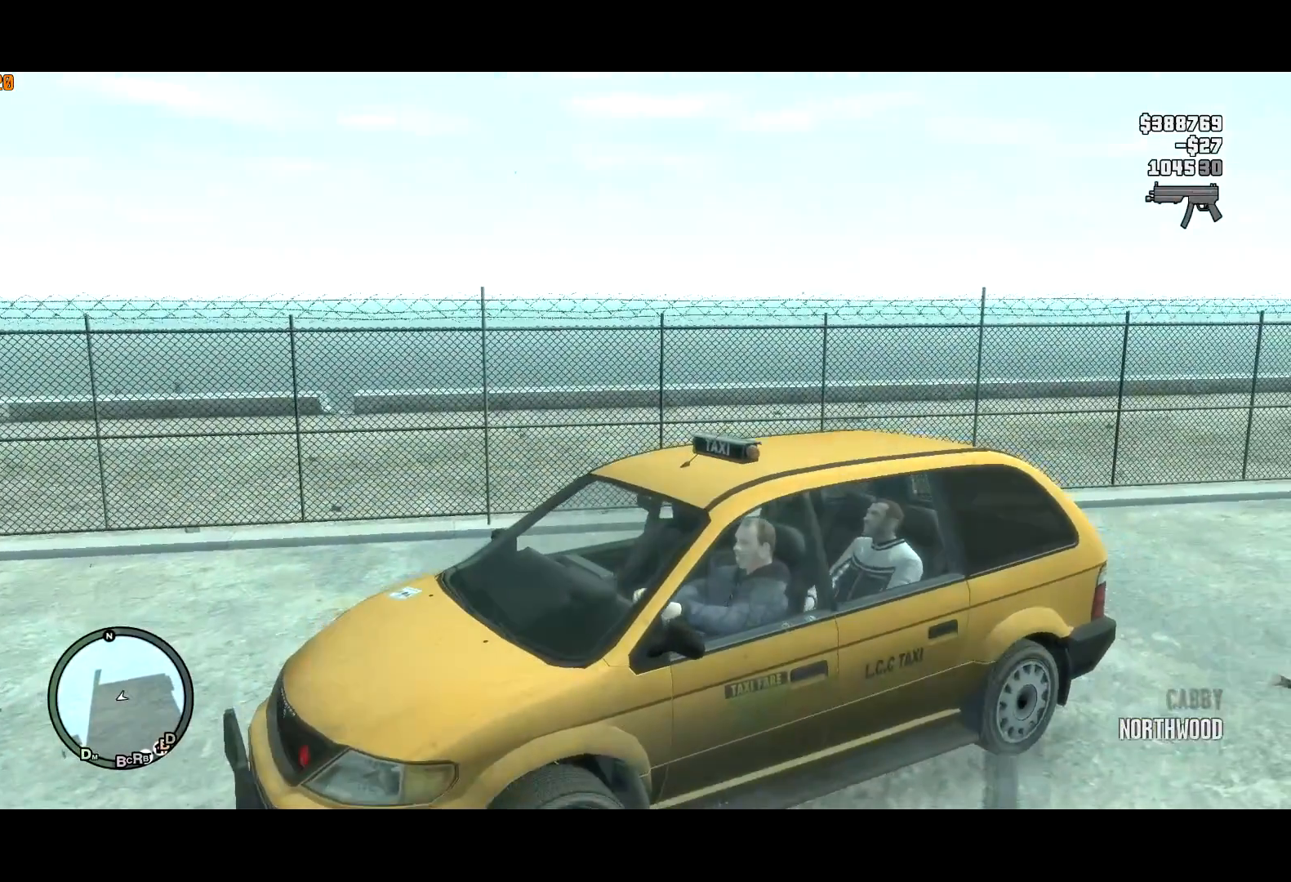
{"keys": [], "mouse": [], "events": [[300, "lock", "down"], [400, "lock", "up"]]}
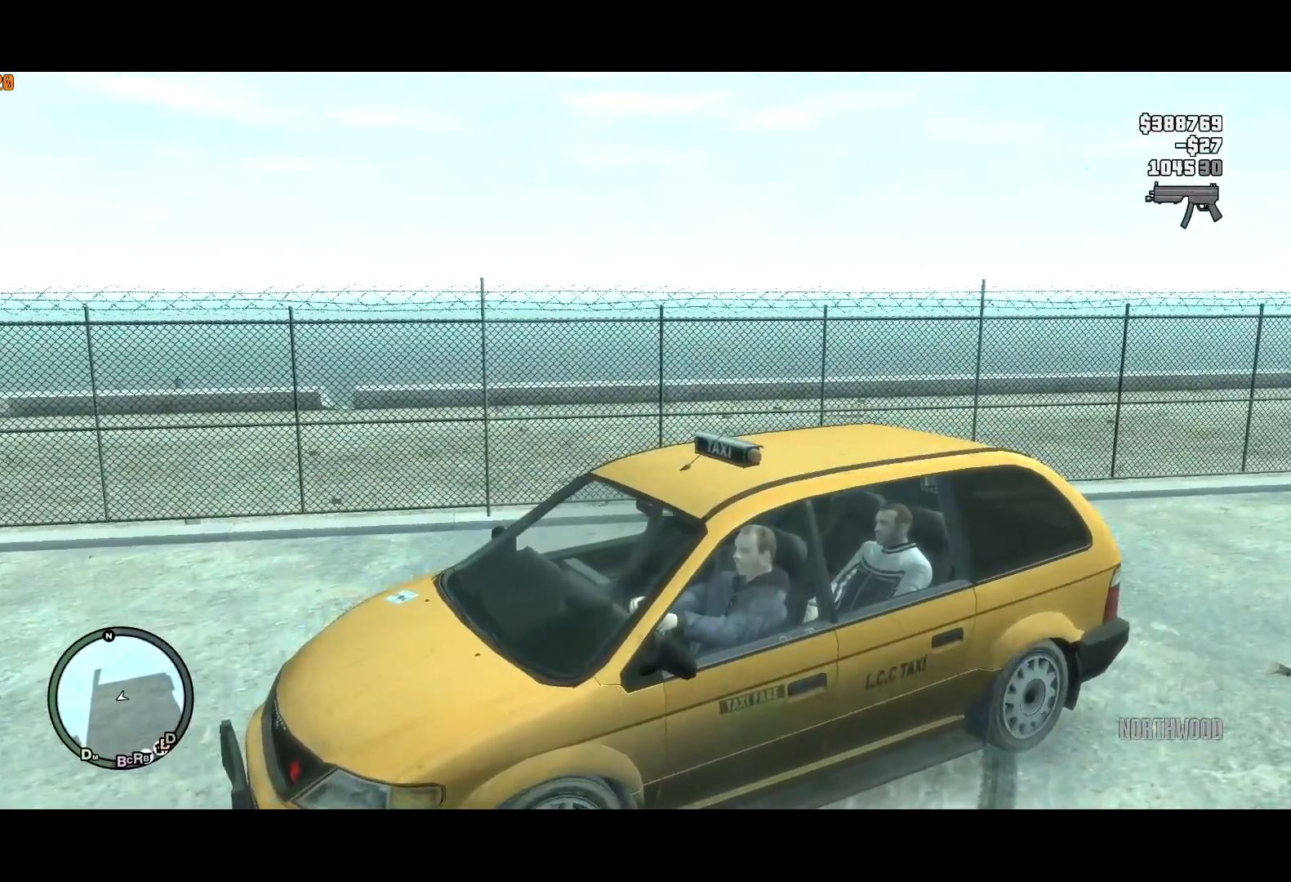
{"keys": ["a", "s"], "mouse": [], "events": [[217, "s", "down"], [417, "a", "down"]]}
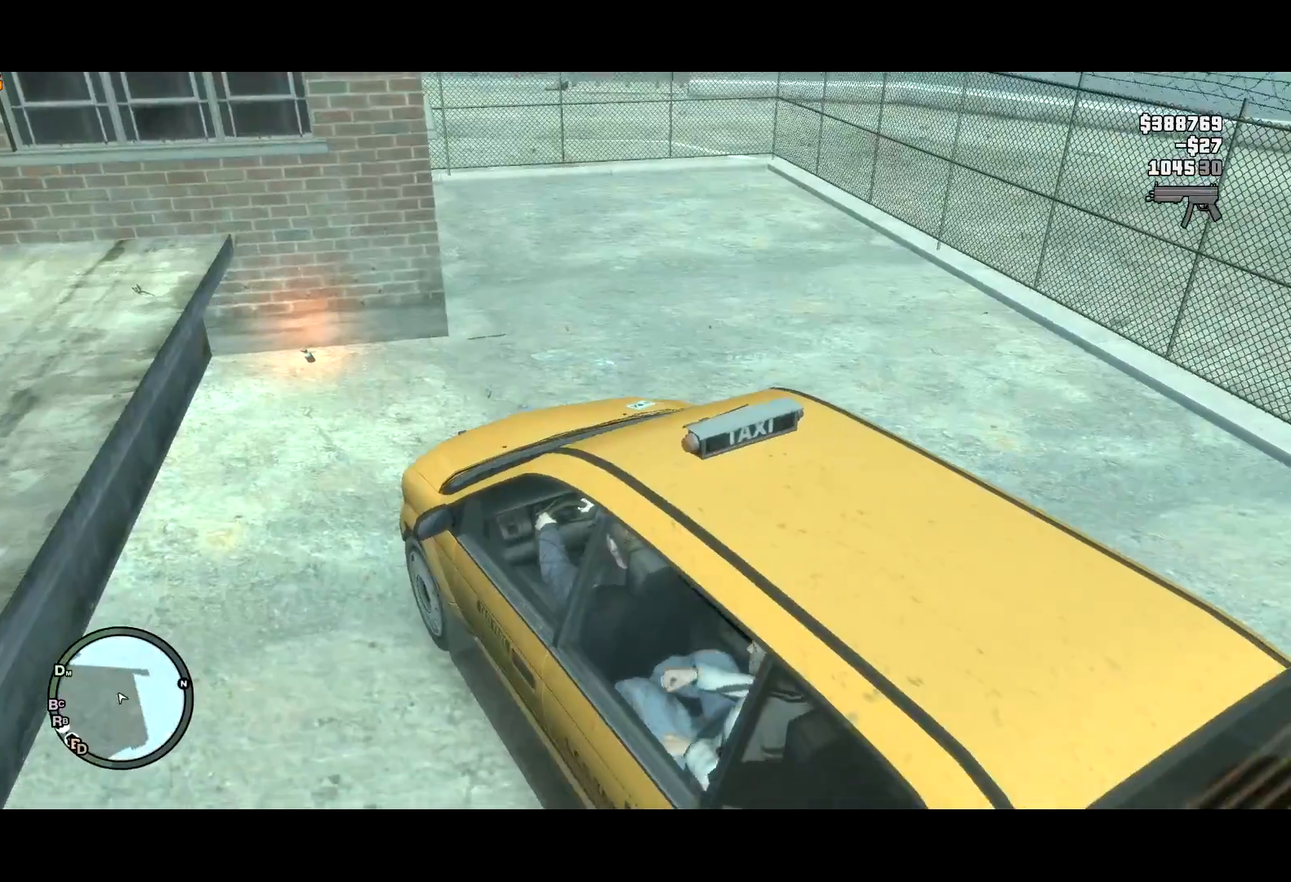
{"keys": ["a"], "mouse": [], "events": [[17, "s", "up"]]}
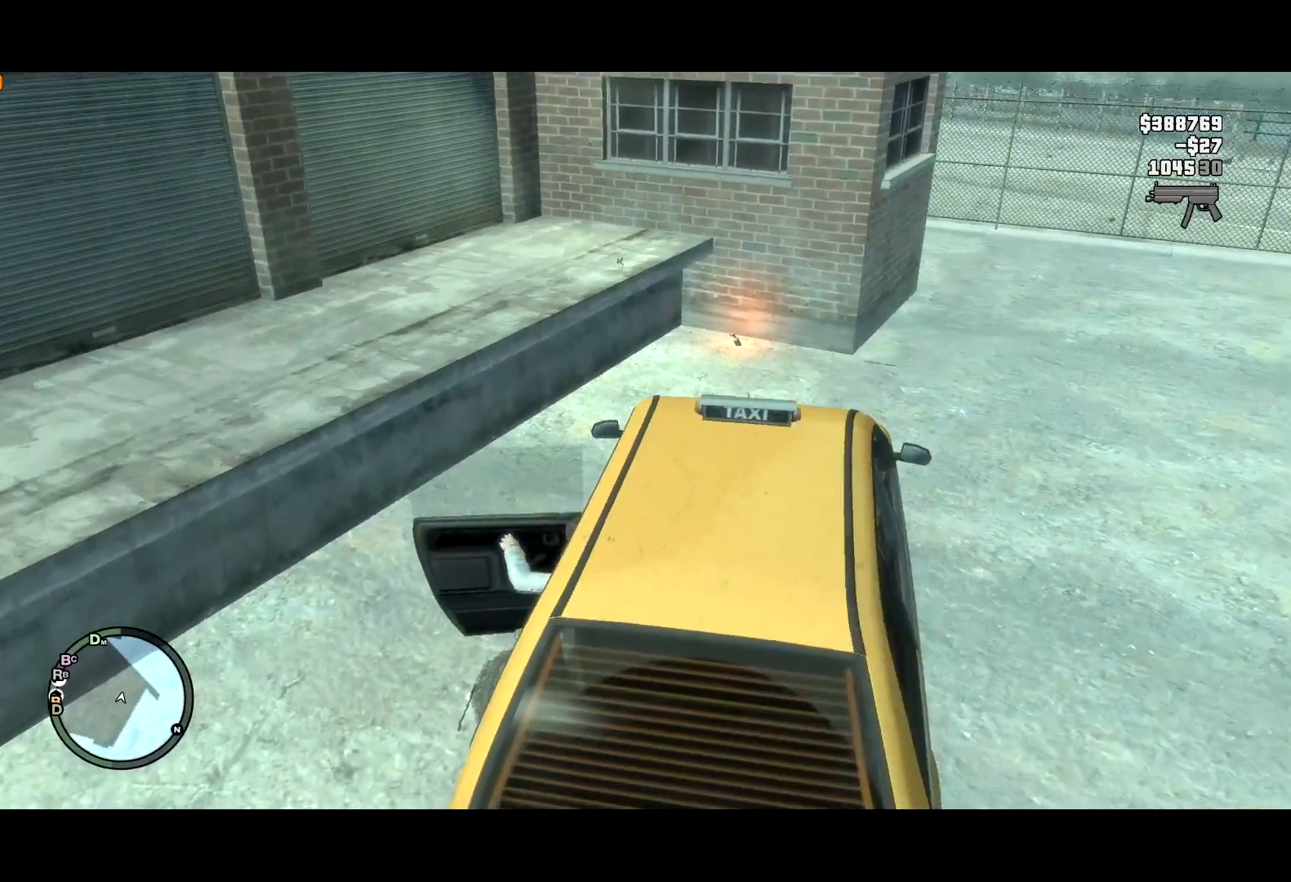
{"keys": ["a"], "mouse": [], "events": []}
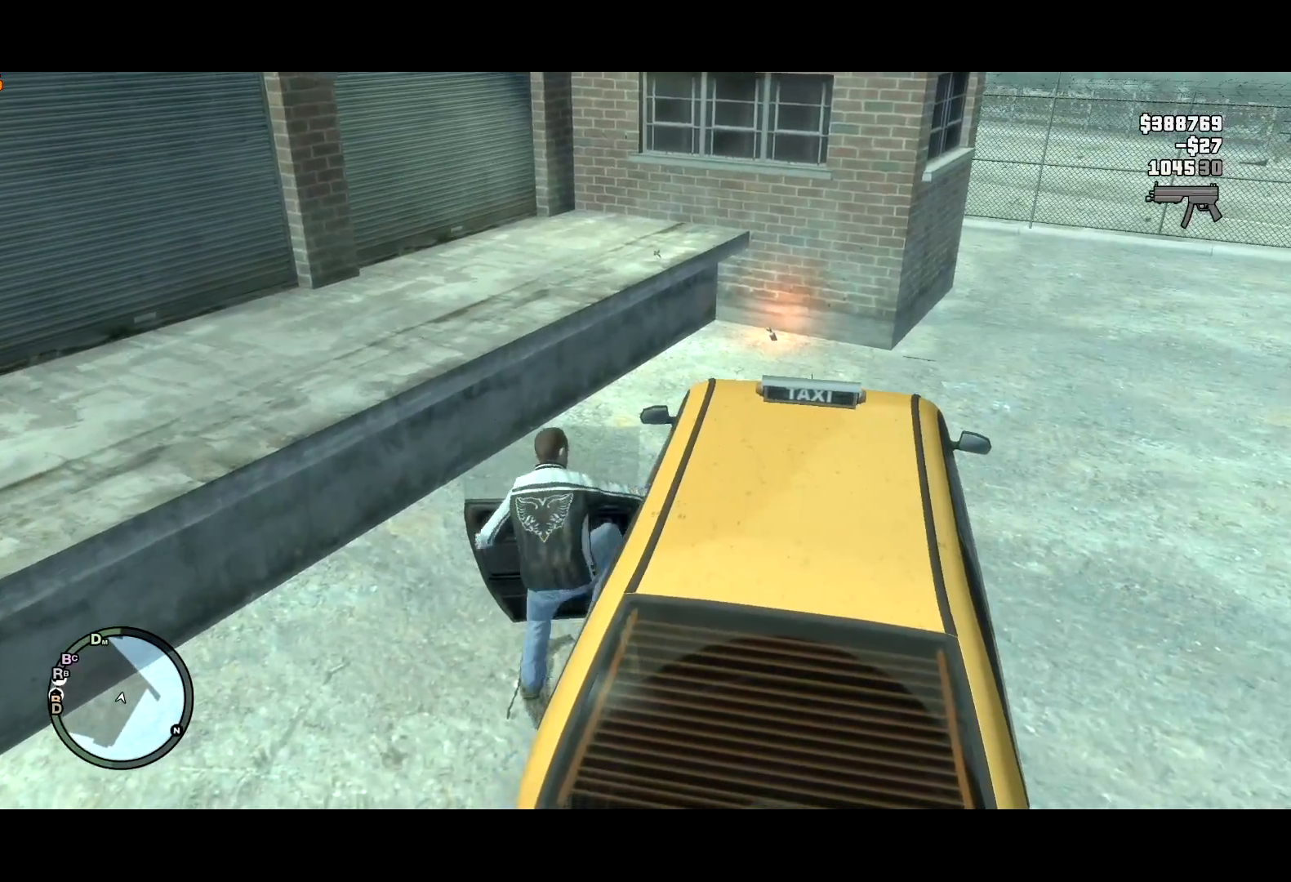
{"keys": ["a"], "mouse": [], "events": []}
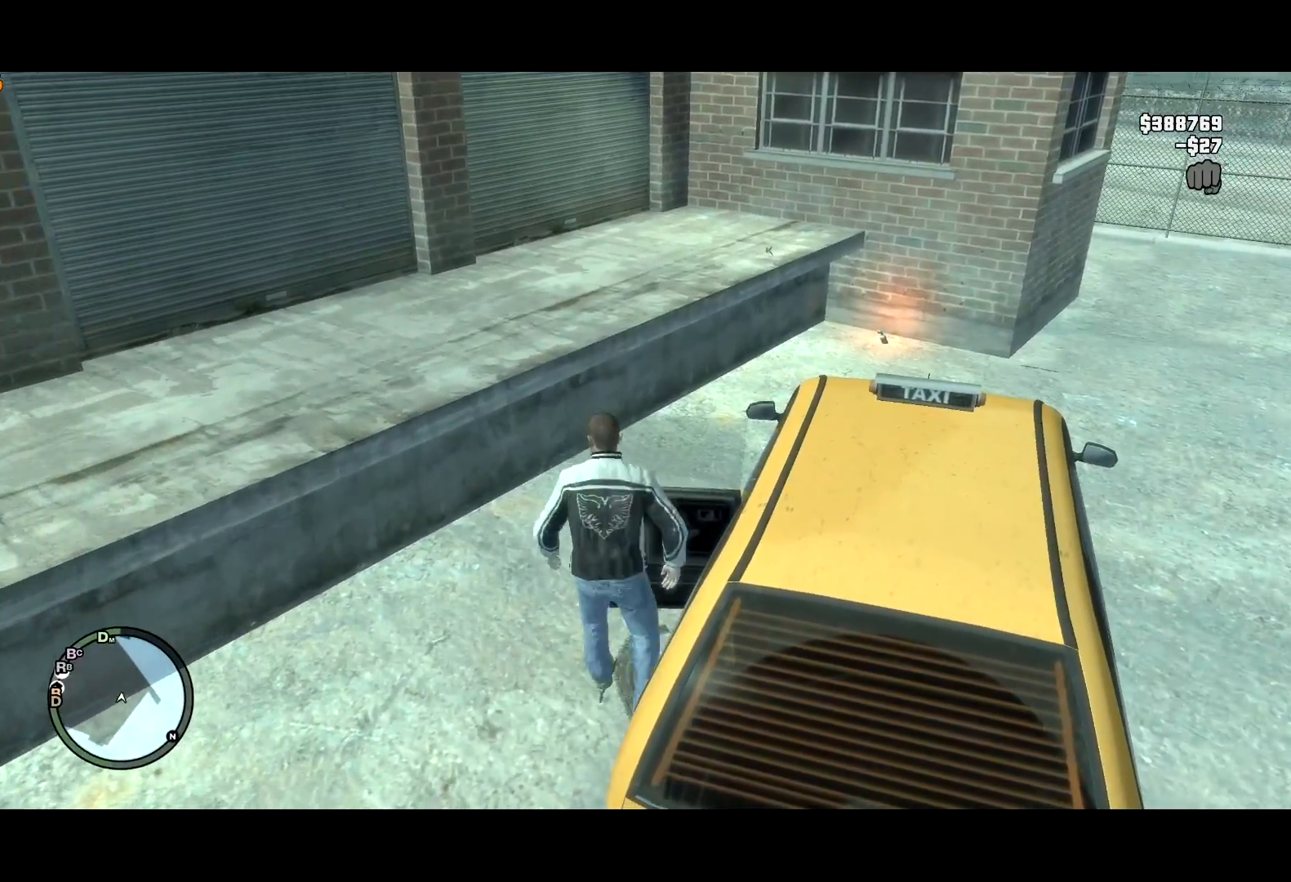
{"keys": ["d", "shift", "w"], "mouse": [], "events": [[67, "shift", "down"], [117, "w", "down"], [150, "a", "up"], [250, "d", "down"]]}
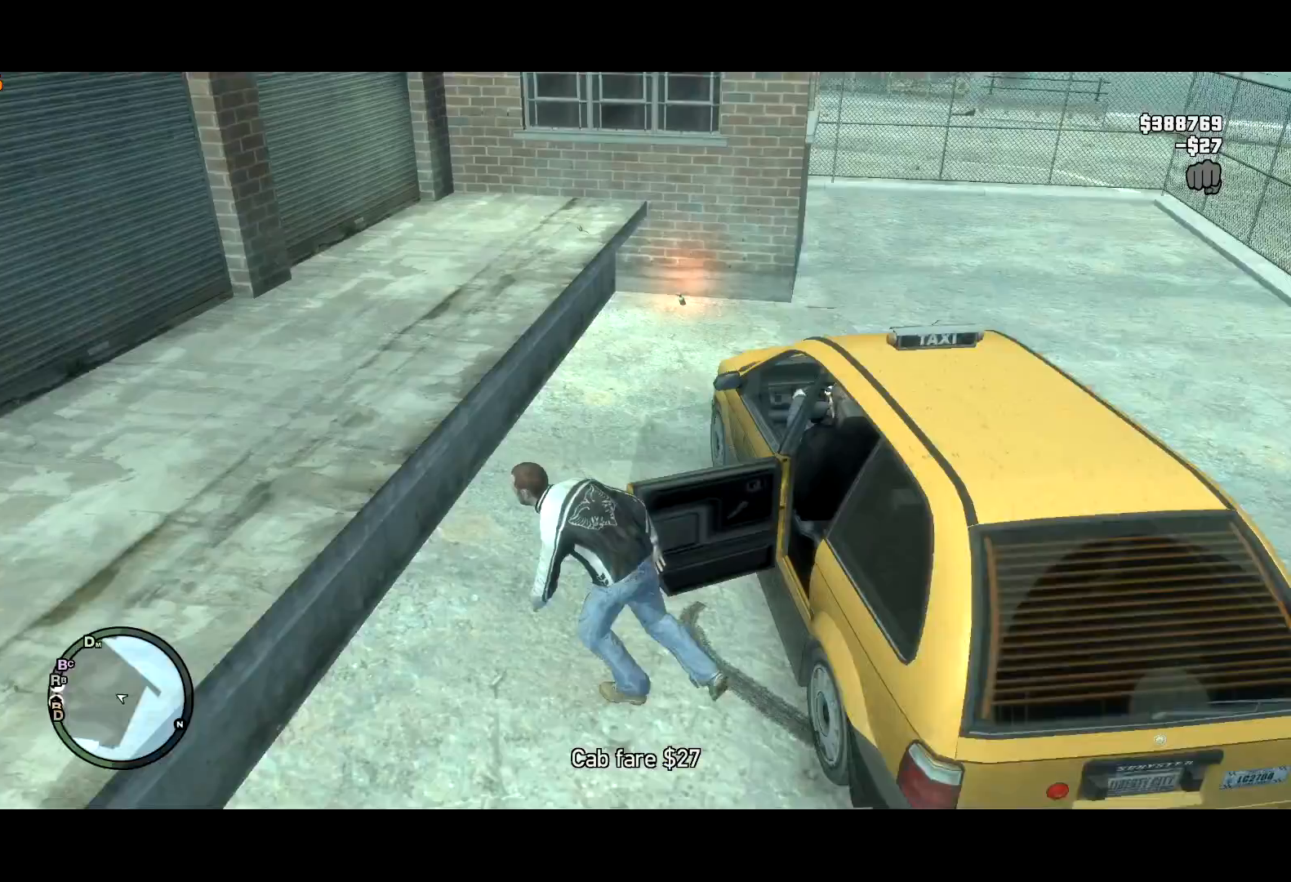
{"keys": ["shift", "w"], "mouse": [], "events": [[217, "d", "up"], [317, "mouse_right", "down"], [450, "mouse_right", "up"]]}
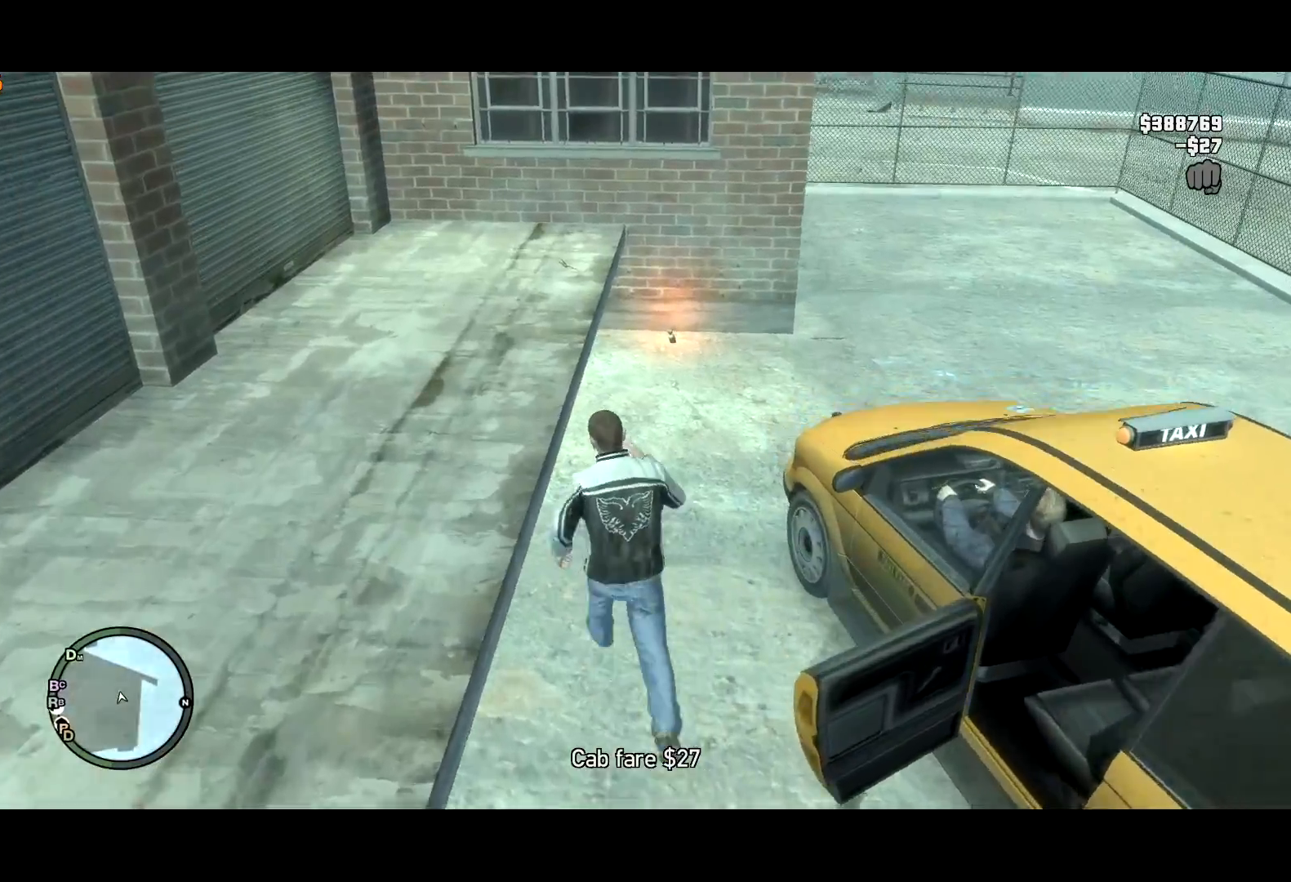
{"keys": ["shift", "w"], "mouse": [], "events": [[83, "shift", "up"], [233, "shift", "down"]]}
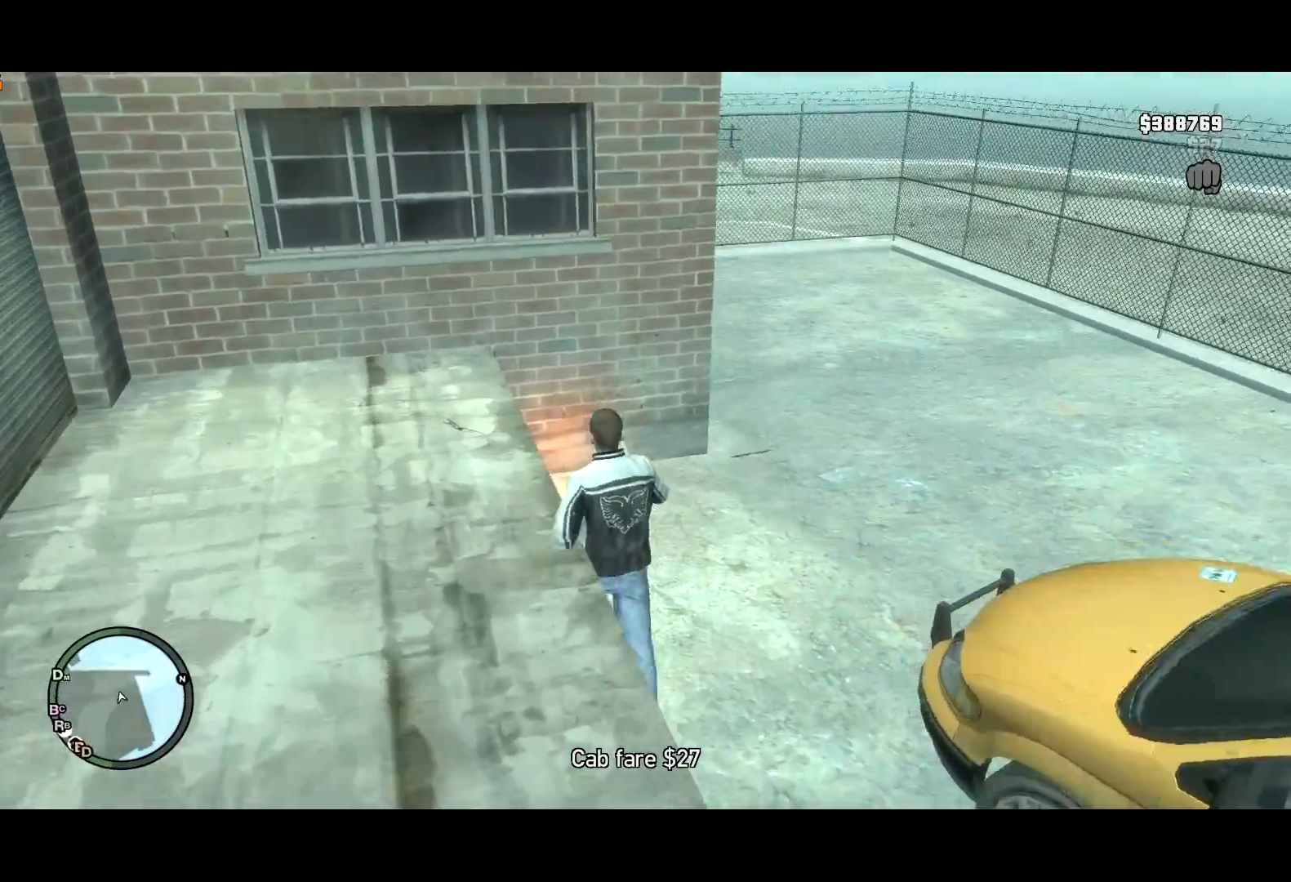
{"keys": ["w"], "mouse": [], "events": [[17, "e", "down"], [50, "e", "up"], [167, "e", "down"], [200, "e", "up"], [250, "e", "down"], [300, "shift", "up"], [333, "e", "up"], [383, "e", "down"], [483, "e", "up"]]}
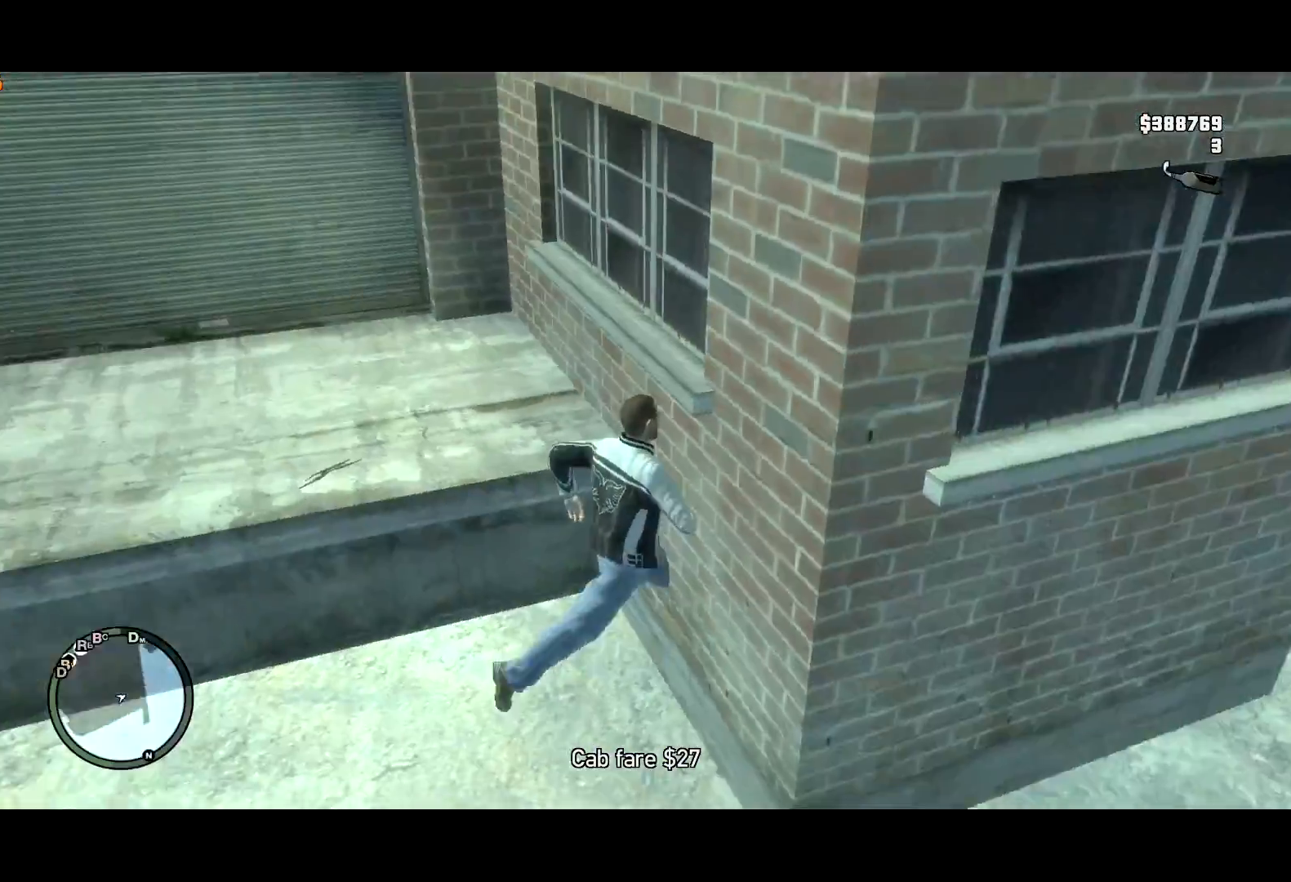
{"keys": ["shift", "w"], "mouse": ["right"], "events": [[450, "shift", "down"], [500, "mouse_right", "down"]]}
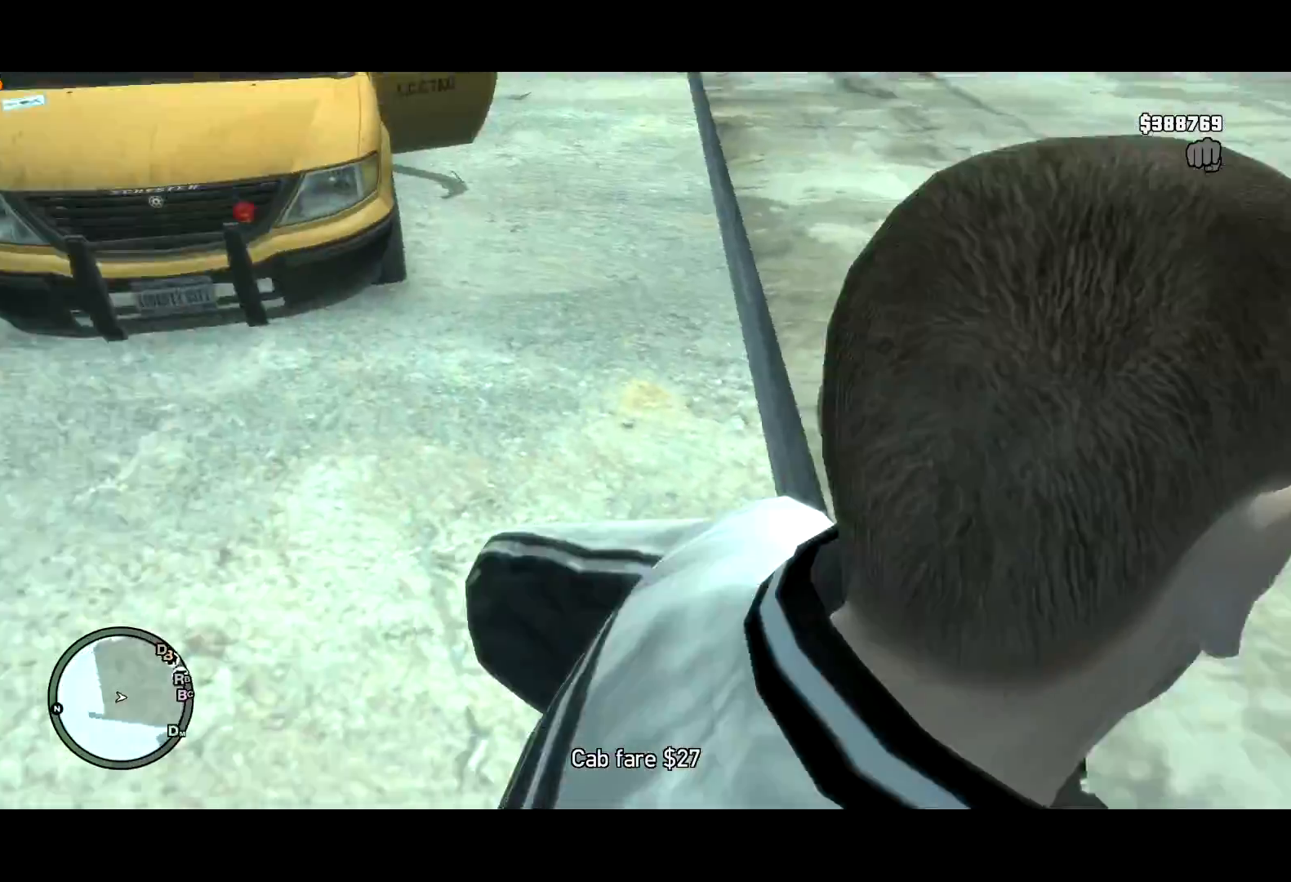
{"keys": ["d", "shift", "w"], "mouse": [], "events": [[67, "mouse_right", "up"], [433, "d", "down"]]}
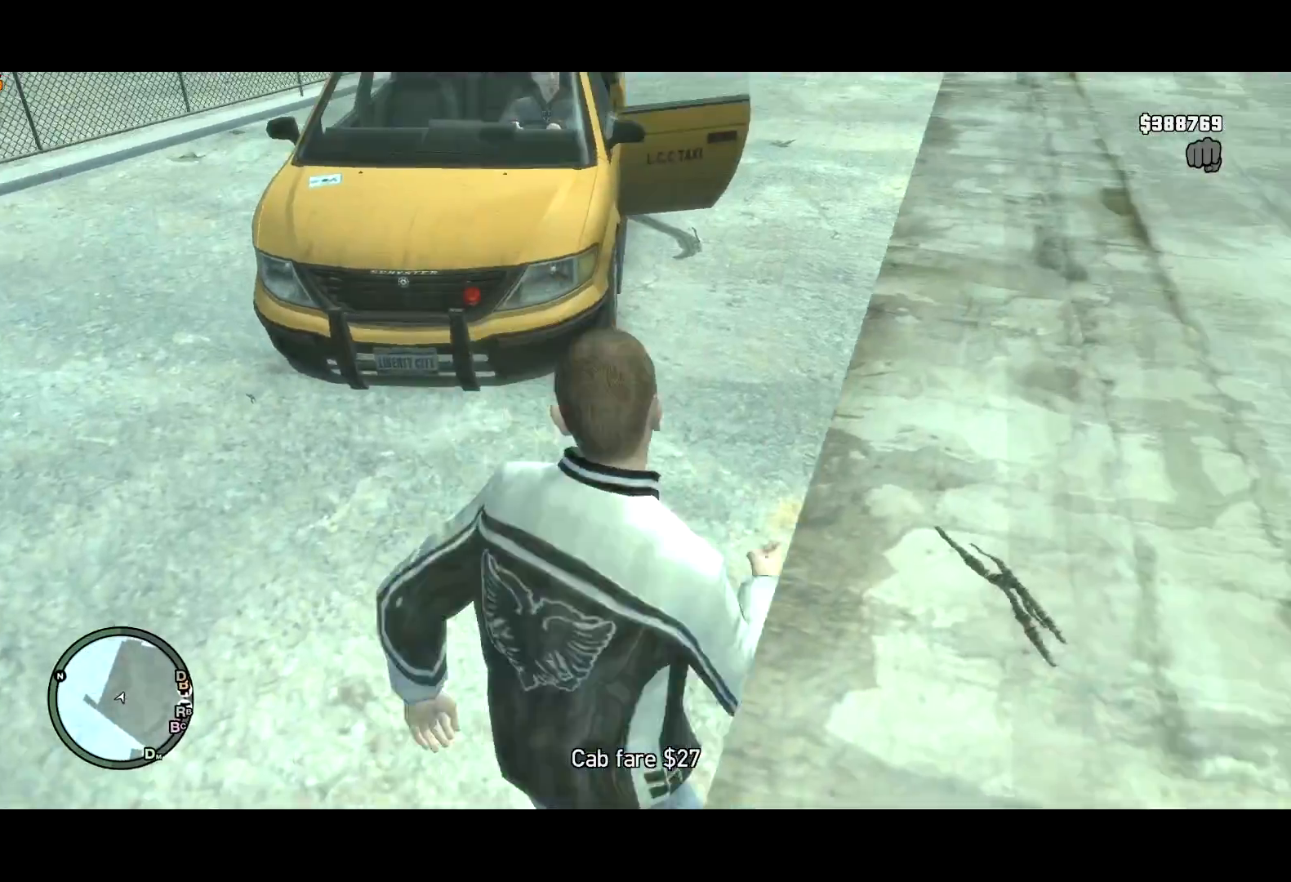
{"keys": ["shift", "w"], "mouse": [], "events": [[50, "d", "up"], [200, "d", "down"], [250, "d", "up"]]}
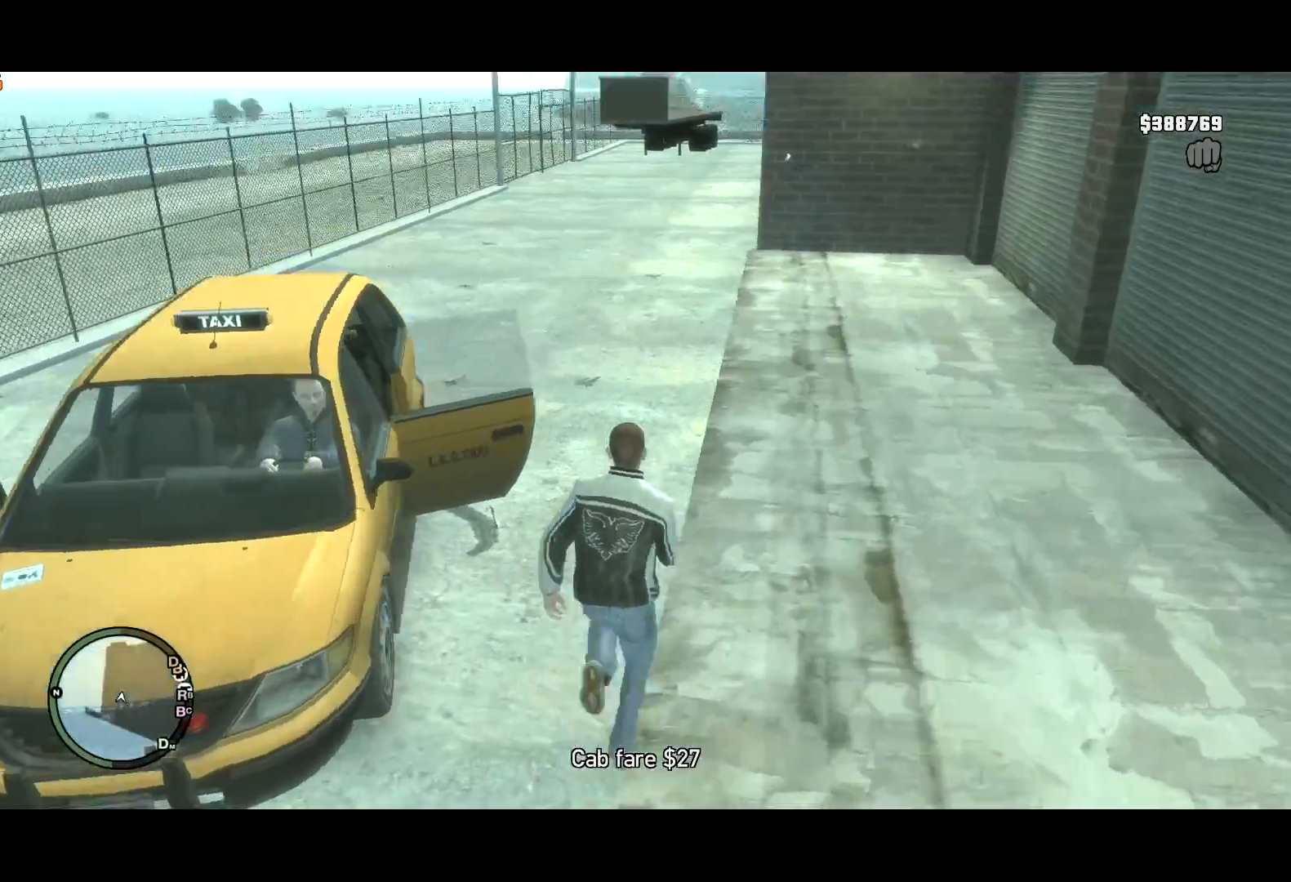
{"keys": ["f"], "mouse": ["right"], "events": [[33, "a", "down"], [350, "f", "down"], [450, "mouse_right", "down"], [450, "shift", "up"], [500, "a", "up"], [500, "w", "up"]]}
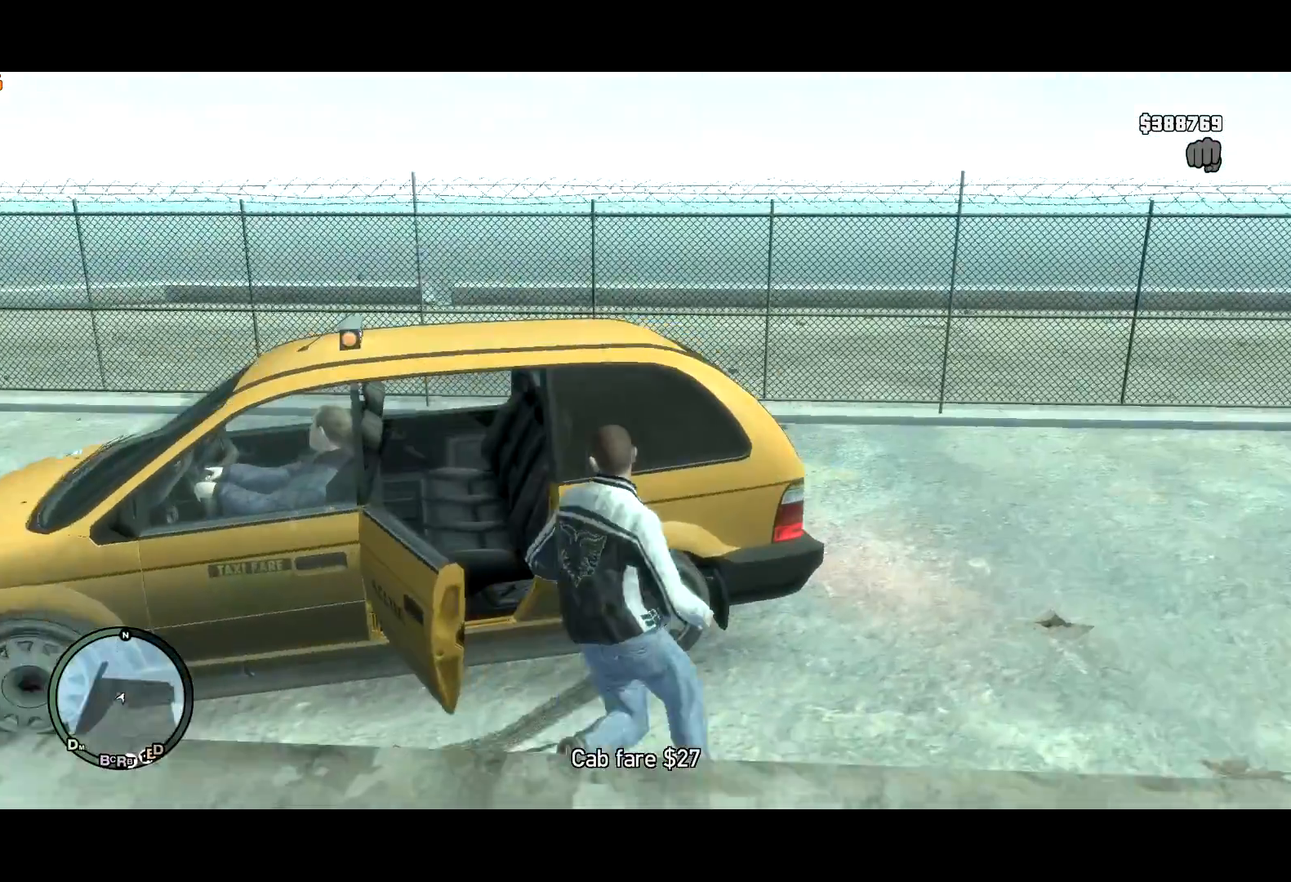
{"keys": ["f"], "mouse": ["right"], "events": []}
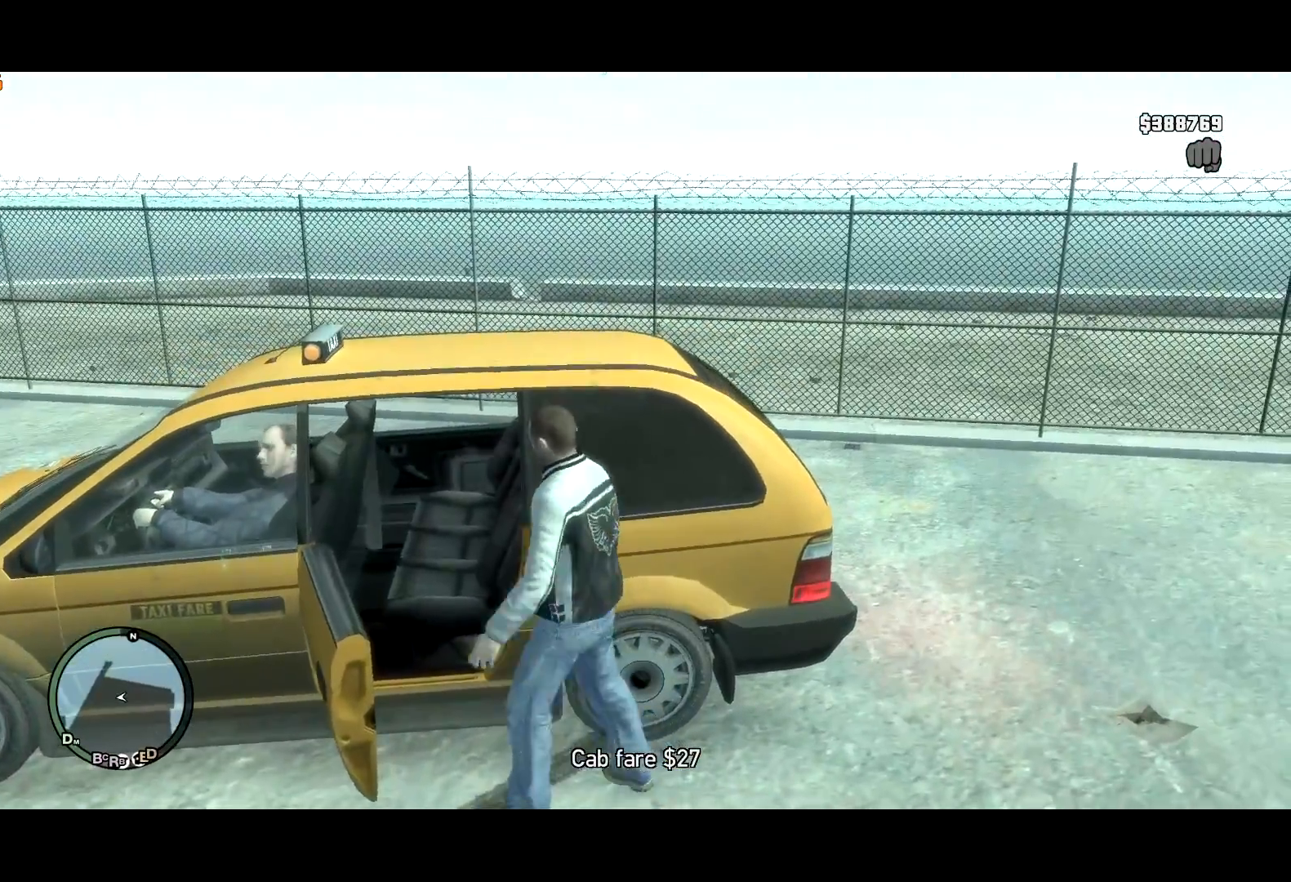
{"keys": [], "mouse": [], "events": [[150, "mouse_right", "up"], [350, "f", "up"]]}
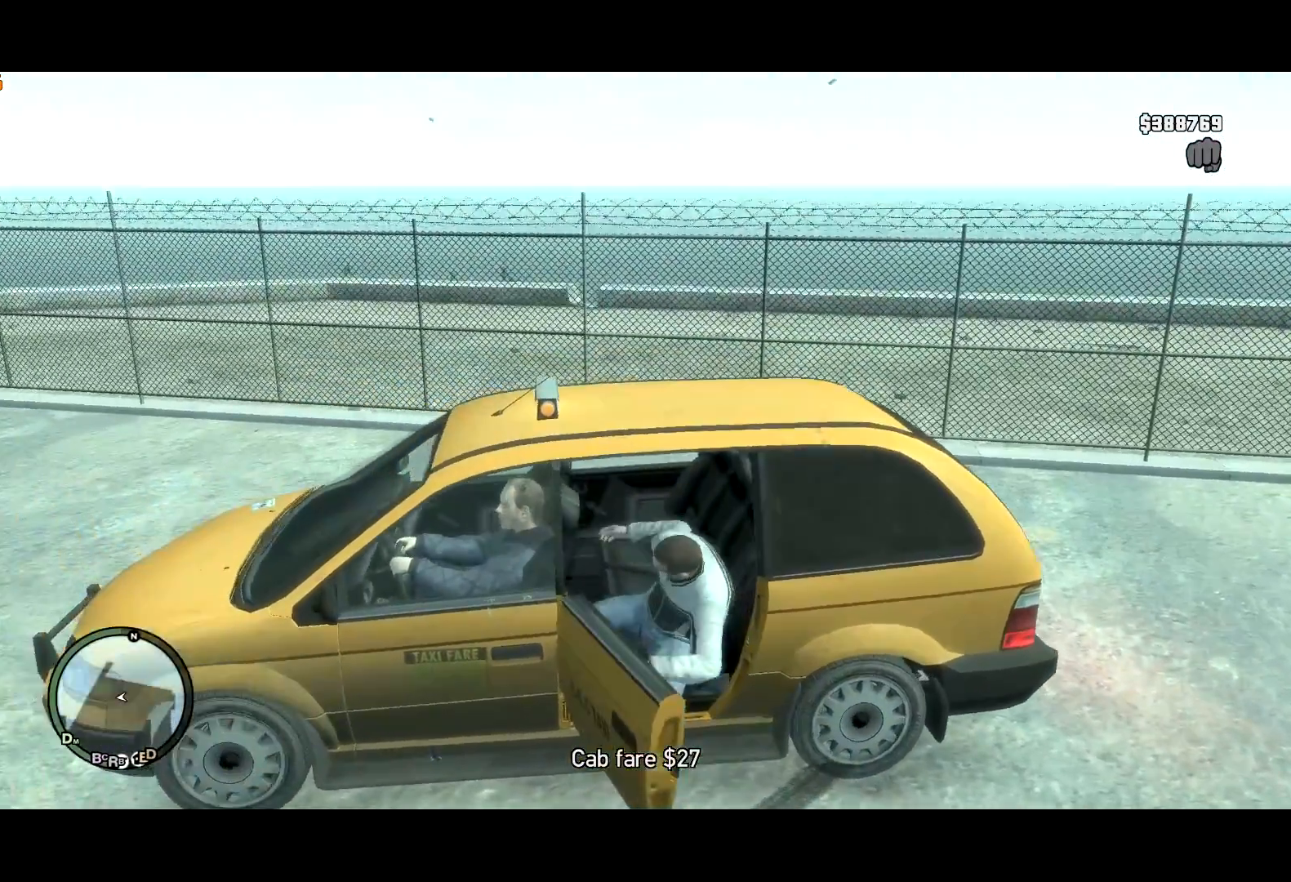
{"keys": [], "mouse": [], "events": [[117, "return", "down"], [167, "return", "up"], [267, "return", "down"], [300, "return", "up"], [383, "return", "down"], [450, "return", "up"]]}
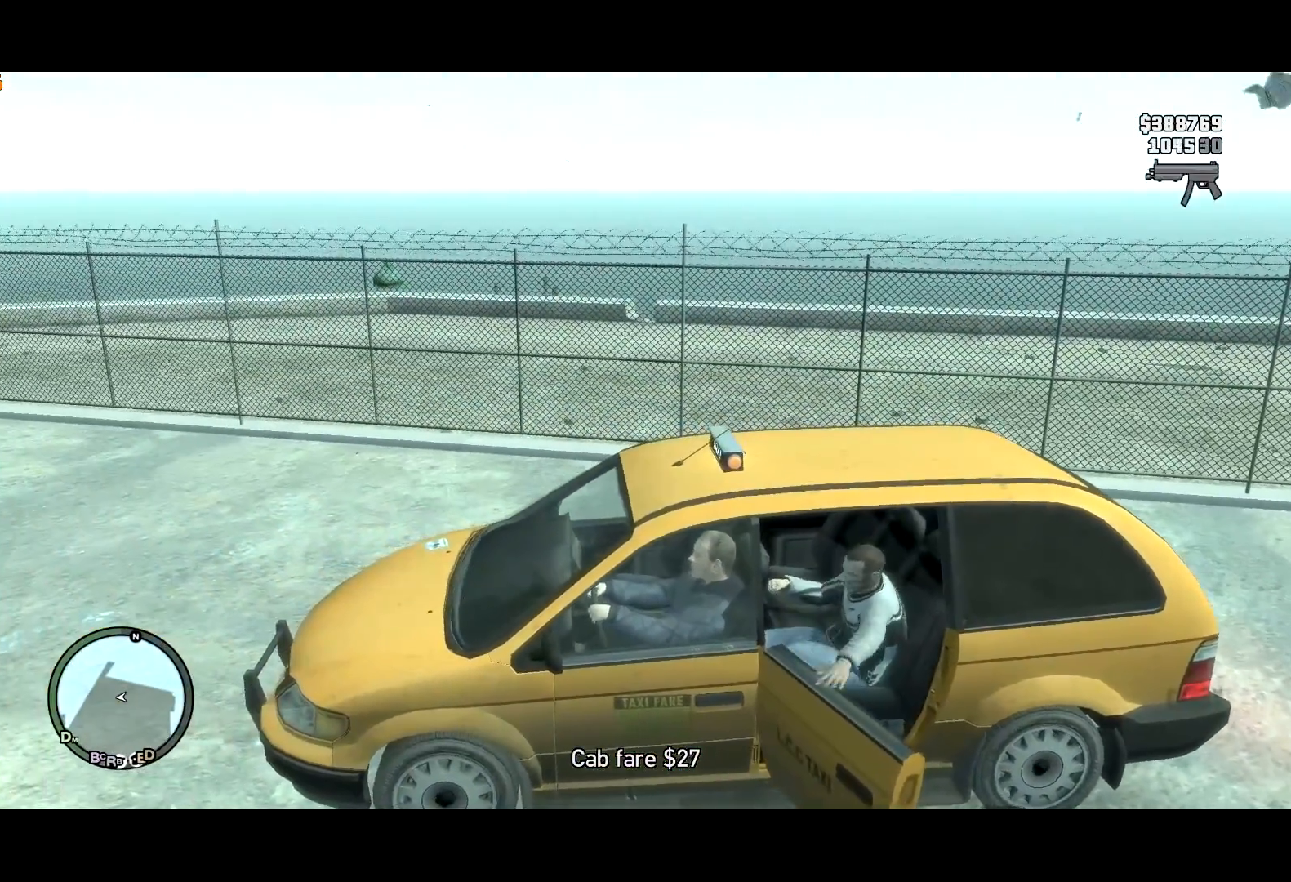
{"keys": [], "mouse": [], "events": []}